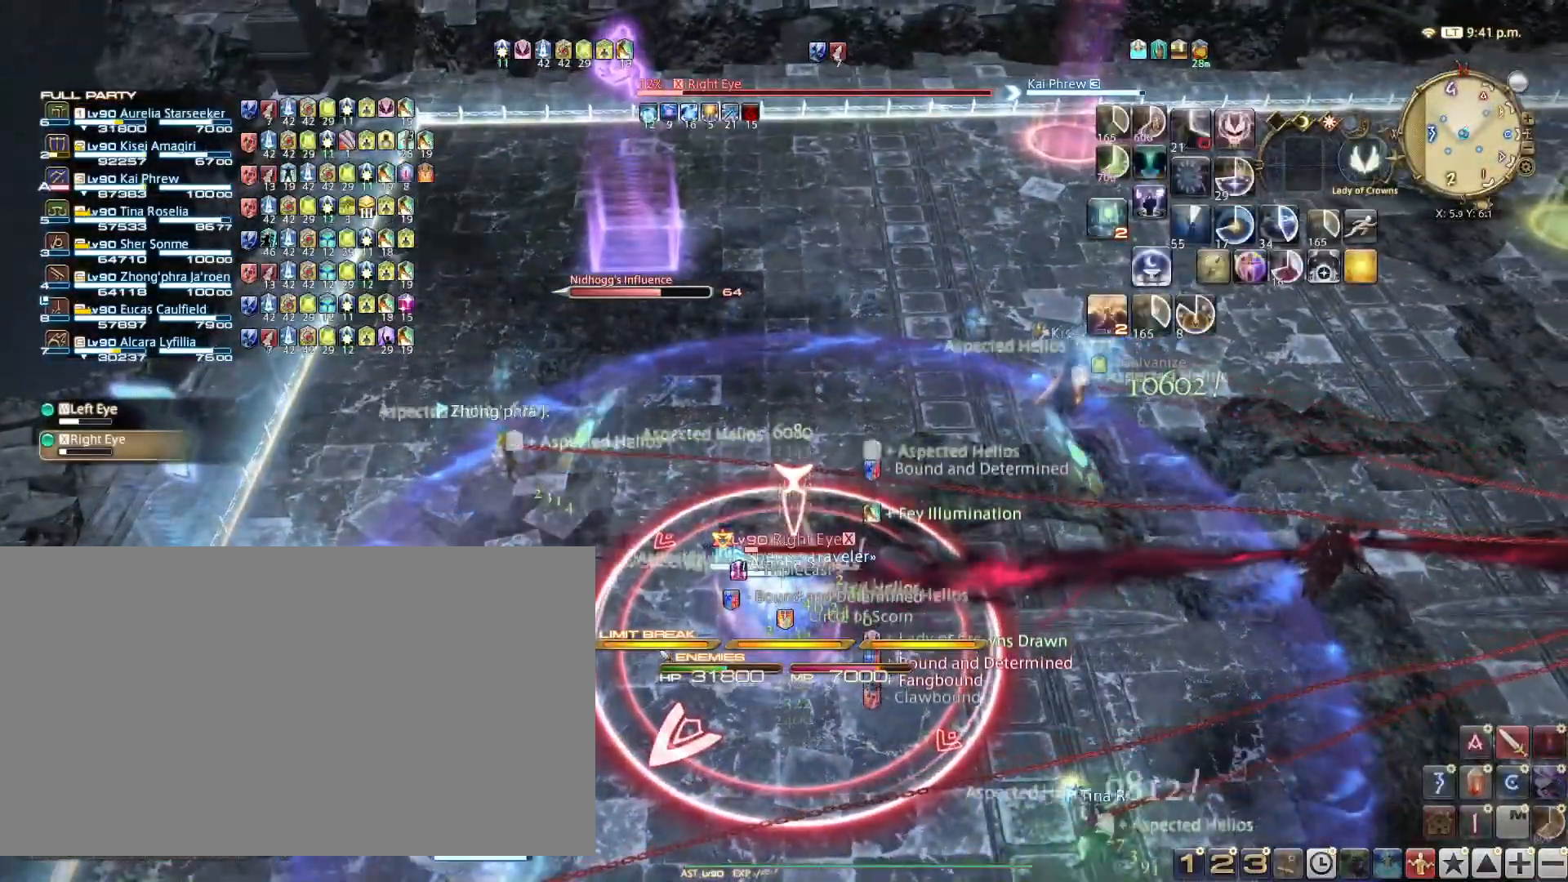
Gameplay with keyboard; each line is a JSON object with the keys held at the frame after it. "events" lists presses ("down") and releases ("up") of ".", "/", "0", "1", "2", "3", "4", "5", "6", "7", "8", "9", "a", "alt_l", "alt_r", "b", "backslash", "backspace", "c", "caps_lock", "comma", "ctrl_l", "ctrl_r", "d", "e", "equals", "escape", "f", "f1", "f10", "f11", "f12", "f2", "f3", "f4", "f5", "f6", "f7", "f8", "f9", "g", "h", "i", "j", "k", "l", "lbracket", "m", "minus", "n", "o", "p", "q", "quote", "r", "rbracket", "return", "s", "semicolon", "shift_l", "shift_r", "space", "super", "t", "tab", "tilde", "u", "v", "w", "x", "y" and "z" between this image and that frame as [ms after this image, input, new state], when the widget could be followed in between. No other keys are recorded. Mouse input is not recorded.
{"keys": ["1"], "events": [[33, "d", "down"], [134, "d", "up"], [217, "1", "down"], [334, "1", "up"], [417, "1", "down"]]}
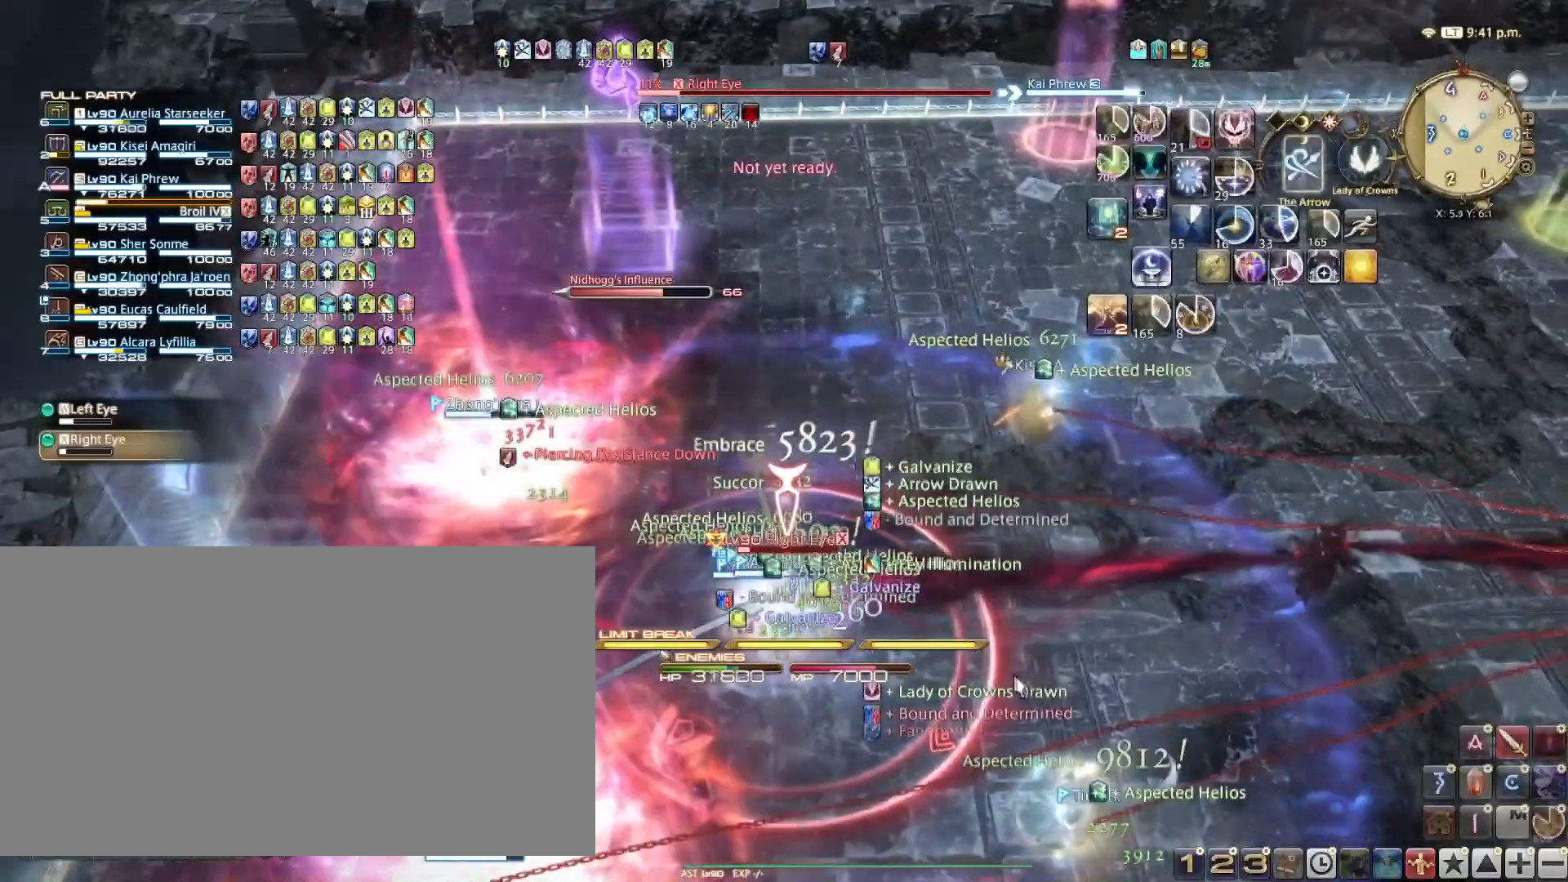
{"keys": ["1"], "events": [[66, "1", "up"], [100, "1", "down"], [233, "1", "up"], [283, "1", "down"], [417, "1", "up"], [467, "1", "down"]]}
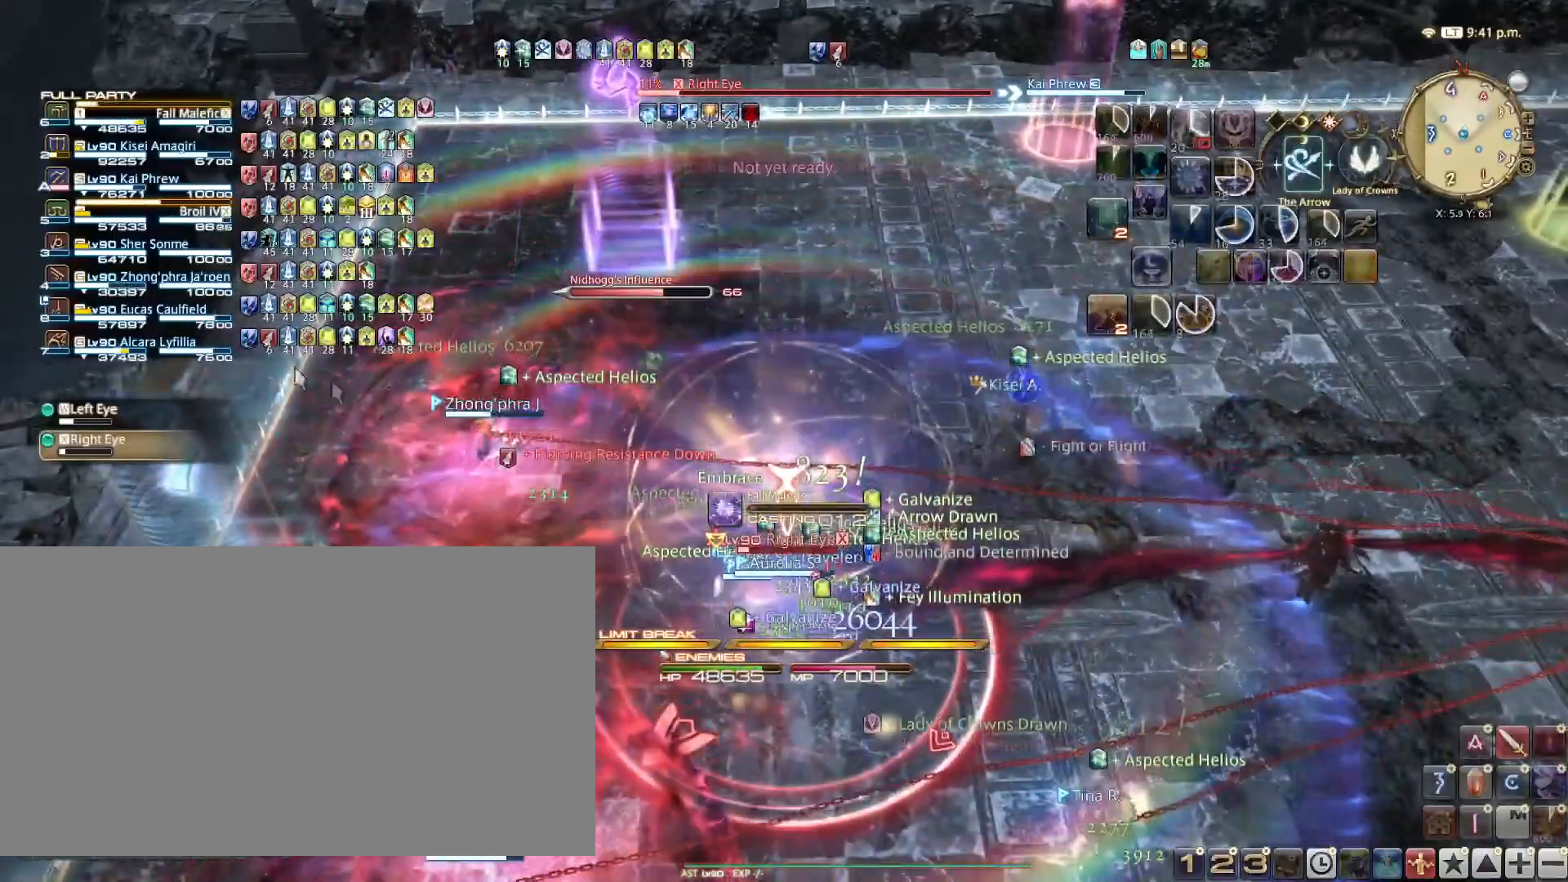
{"keys": [], "events": [[117, "1", "up"], [150, "1", "down"], [250, "1", "up"], [350, "1", "down"], [434, "1", "up"]]}
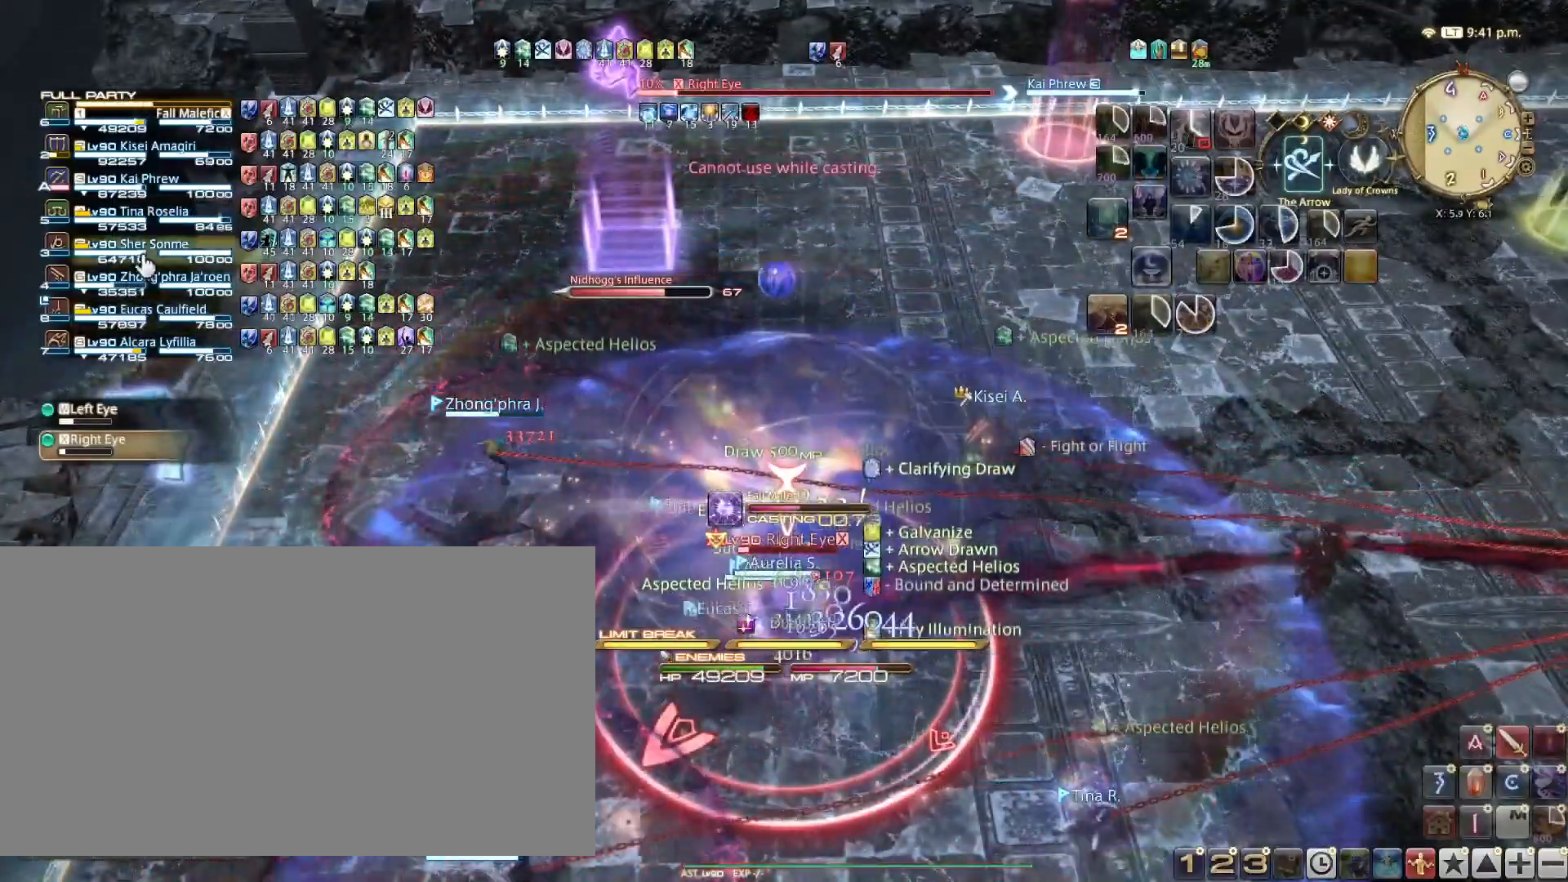
{"keys": [], "events": []}
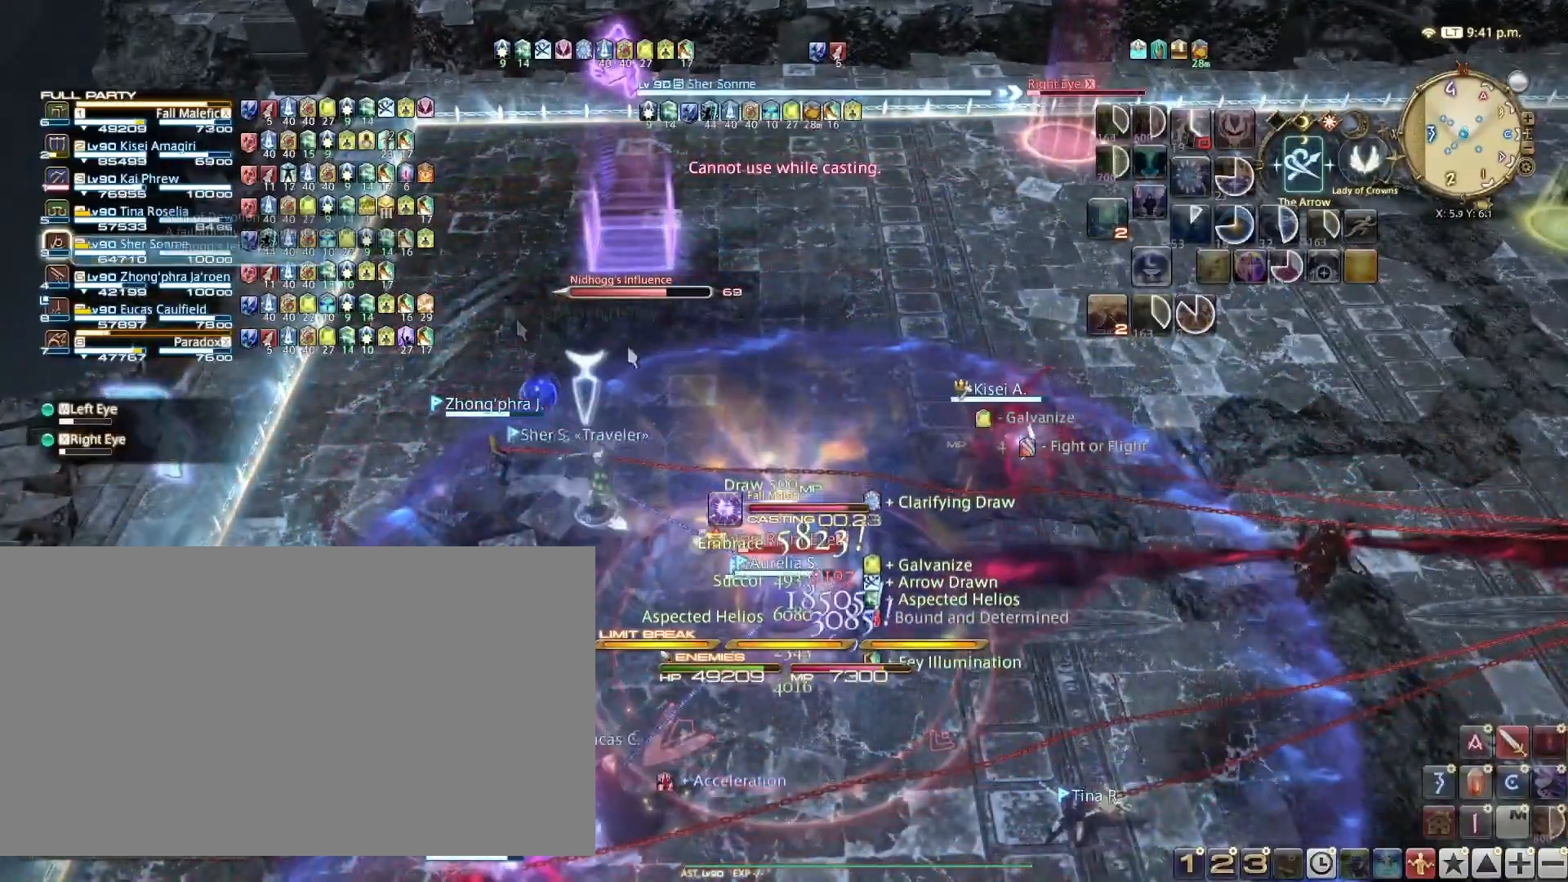
{"keys": [], "events": [[234, "r", "down"], [334, "r", "up"], [334, "tab", "down"], [417, "tab", "up"]]}
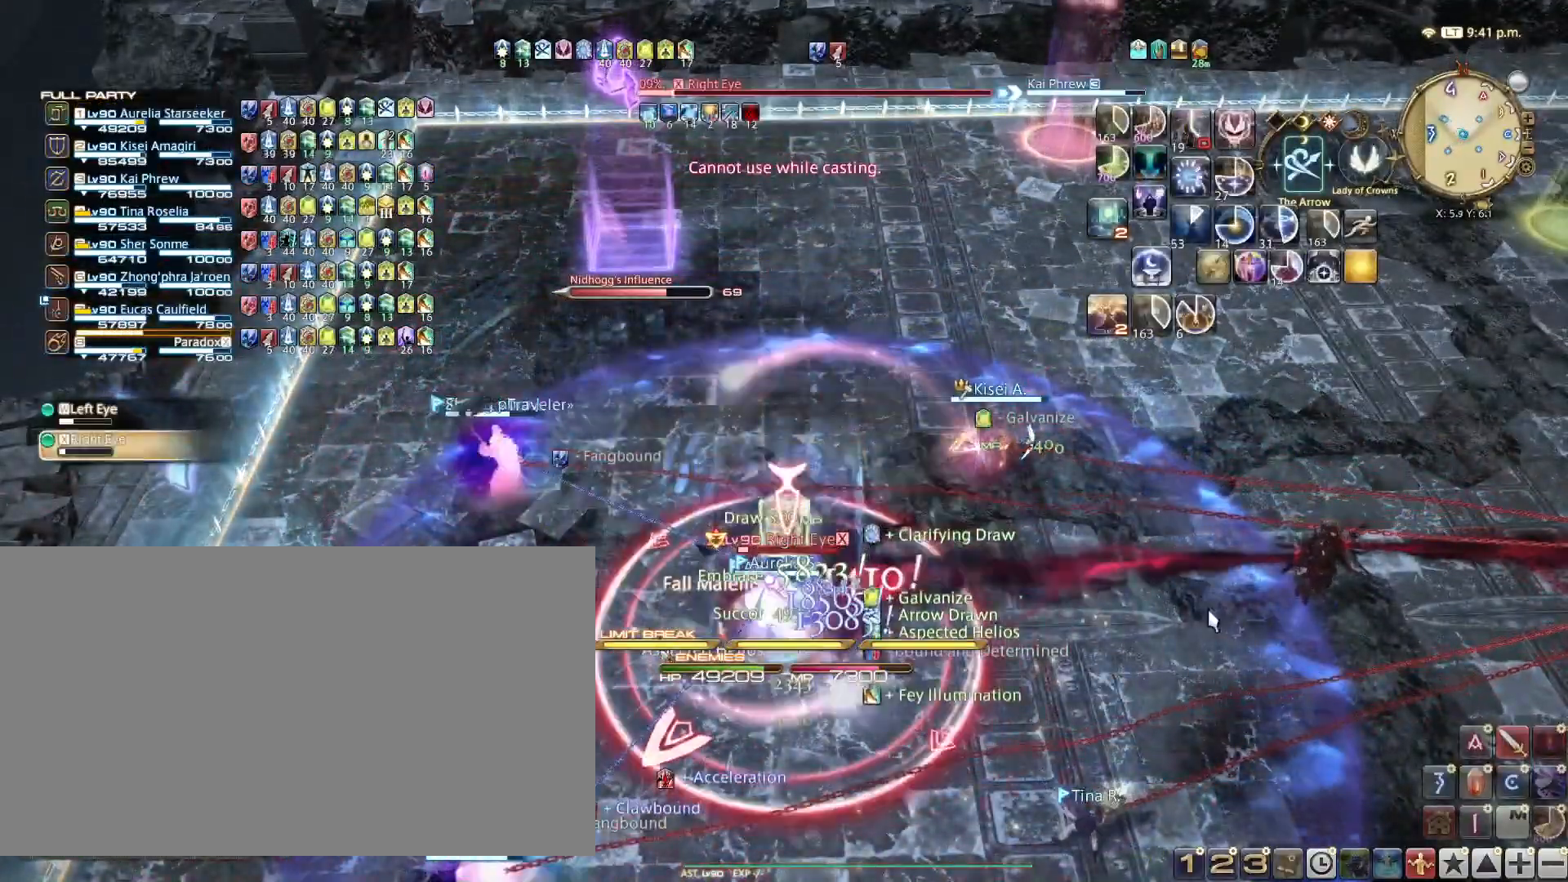
{"keys": [], "events": [[16, "1", "down"], [116, "1", "up"], [166, "1", "down"], [300, "1", "up"], [383, "1", "down"], [483, "1", "up"]]}
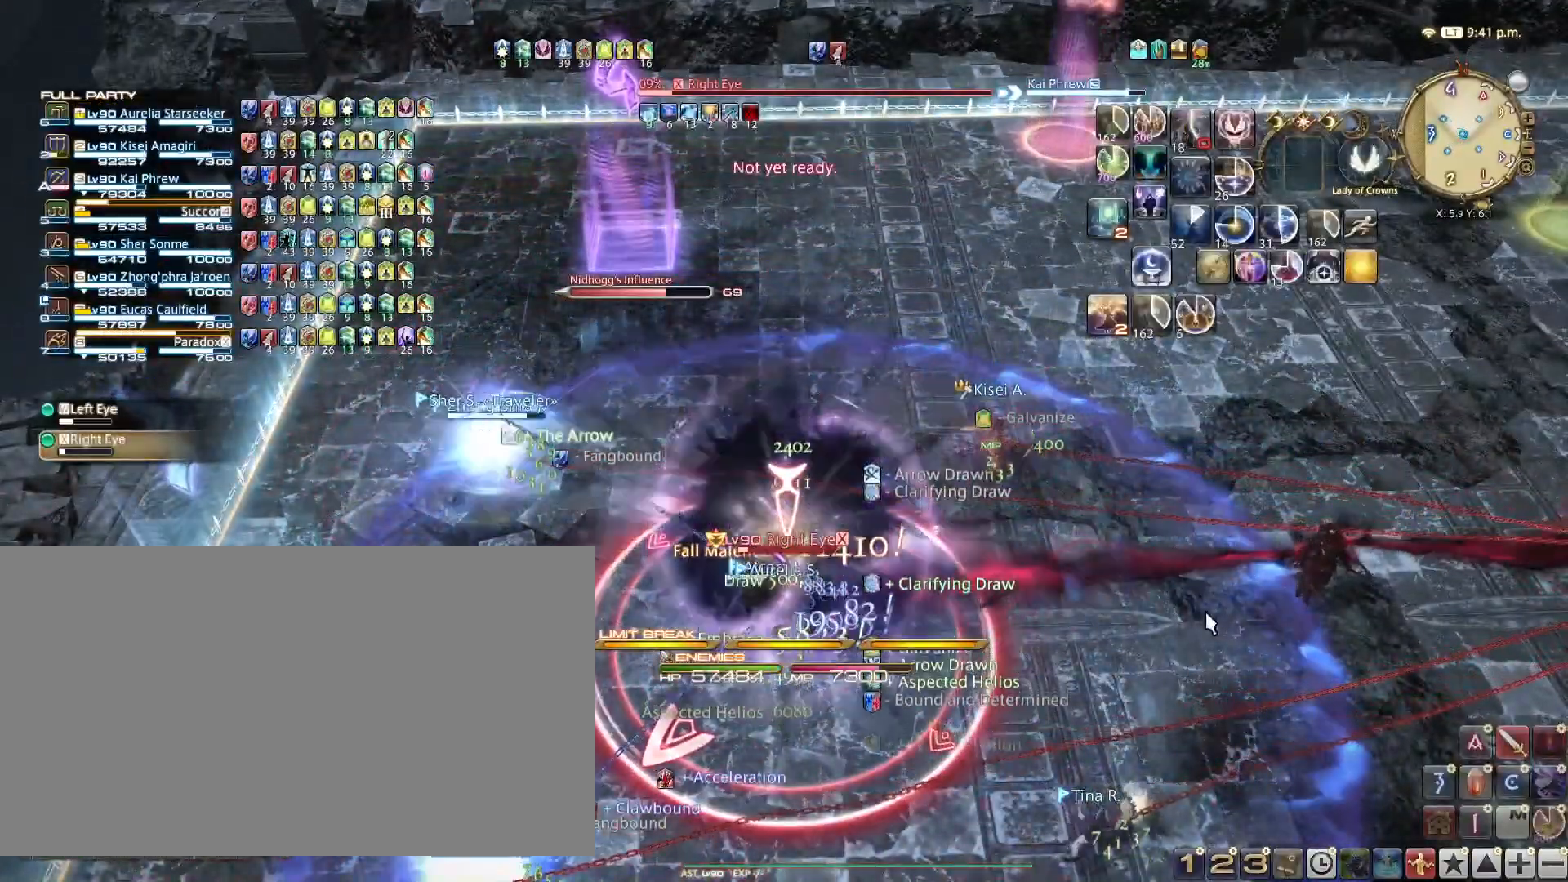
{"keys": [], "events": [[33, "1", "down"], [134, "1", "up"], [217, "1", "down"], [317, "1", "up"], [417, "1", "down"], [501, "1", "up"]]}
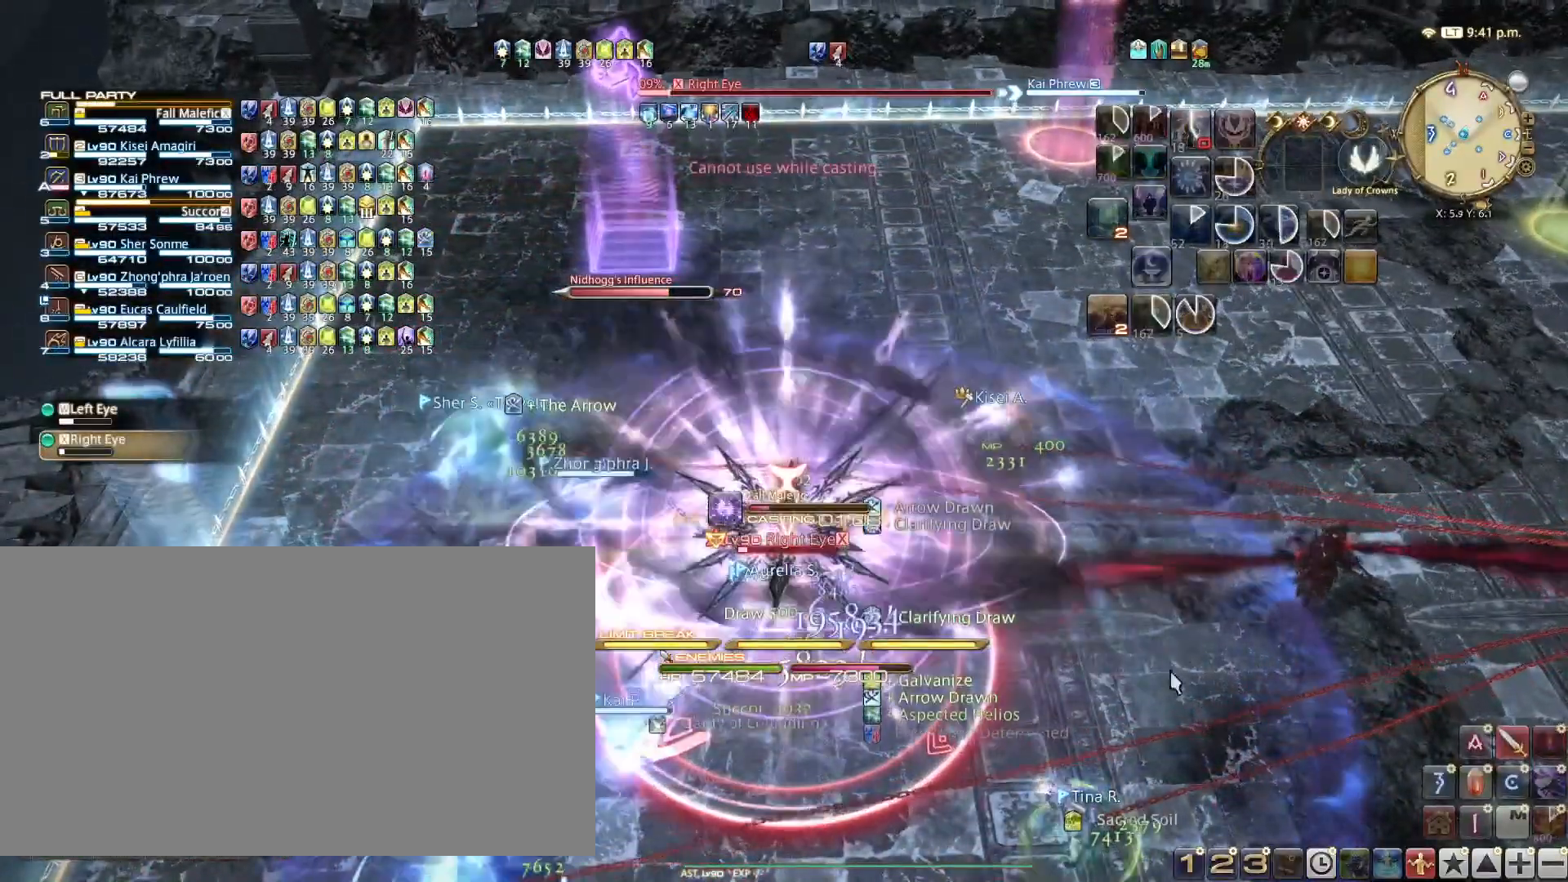
{"keys": ["shift_l"], "events": [[383, "shift_l", "down"]]}
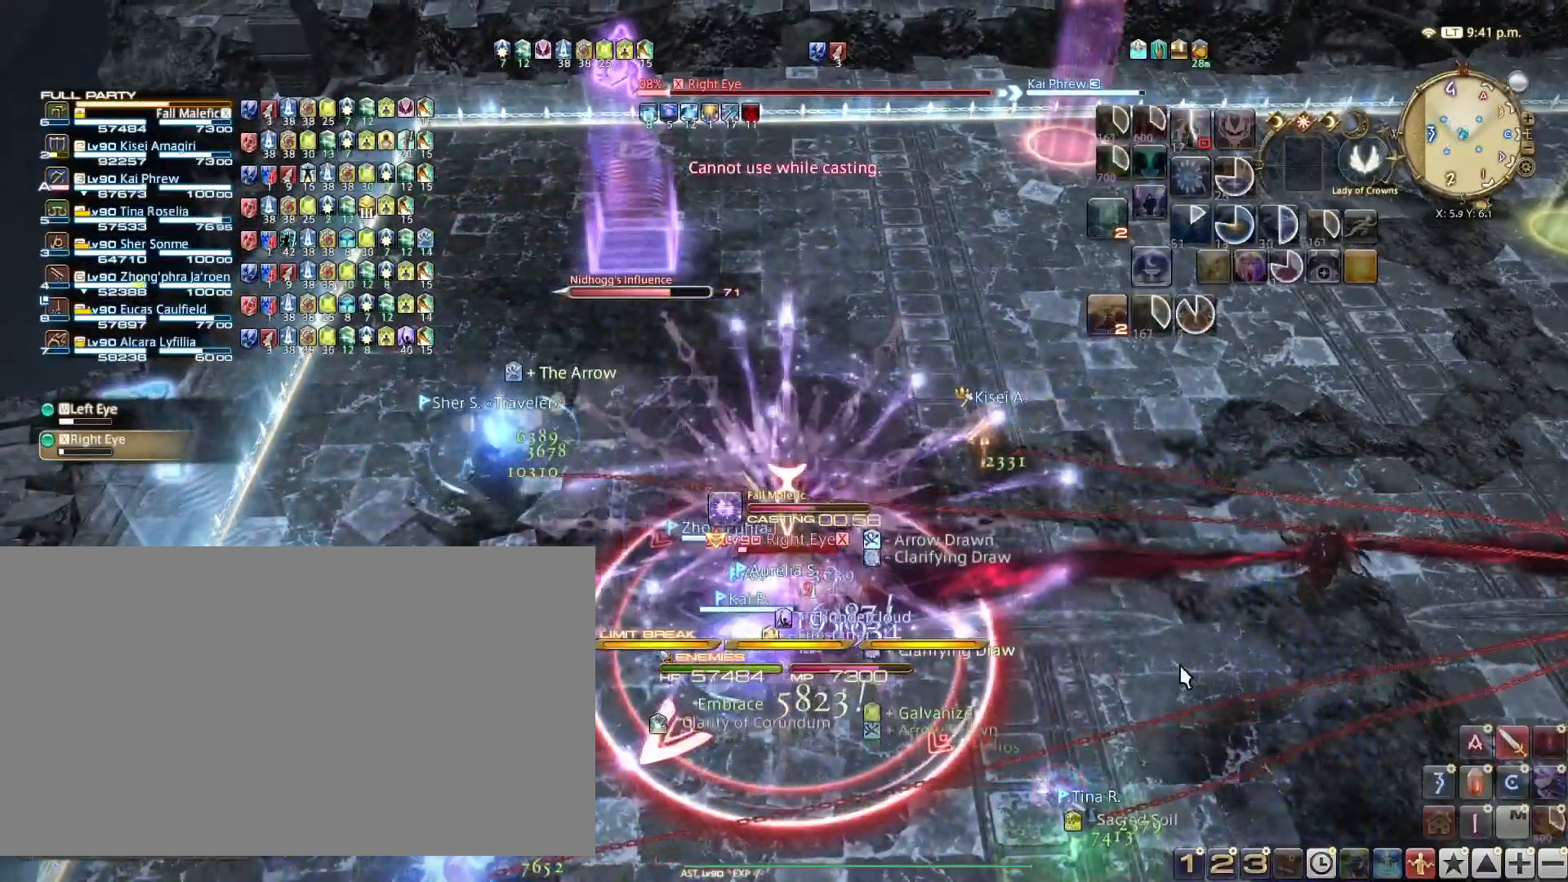
{"keys": ["shift_l"], "events": [[384, "z", "down"], [484, "z", "up"]]}
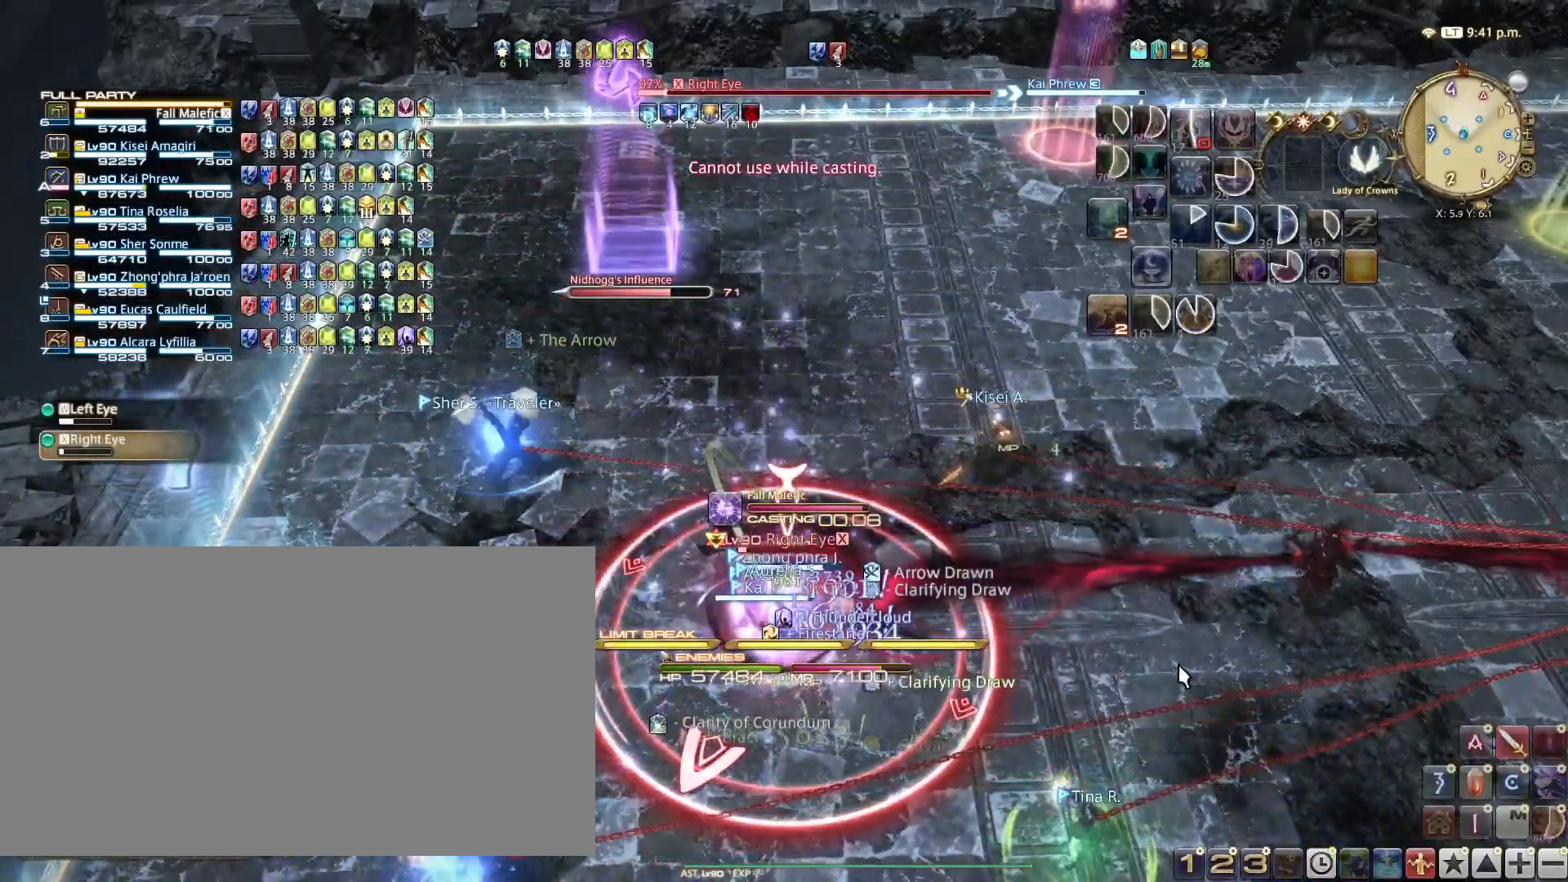
{"keys": [], "events": [[33, "shift_l", "up"], [166, "1", "down"], [267, "1", "up"], [367, "1", "down"], [450, "1", "up"]]}
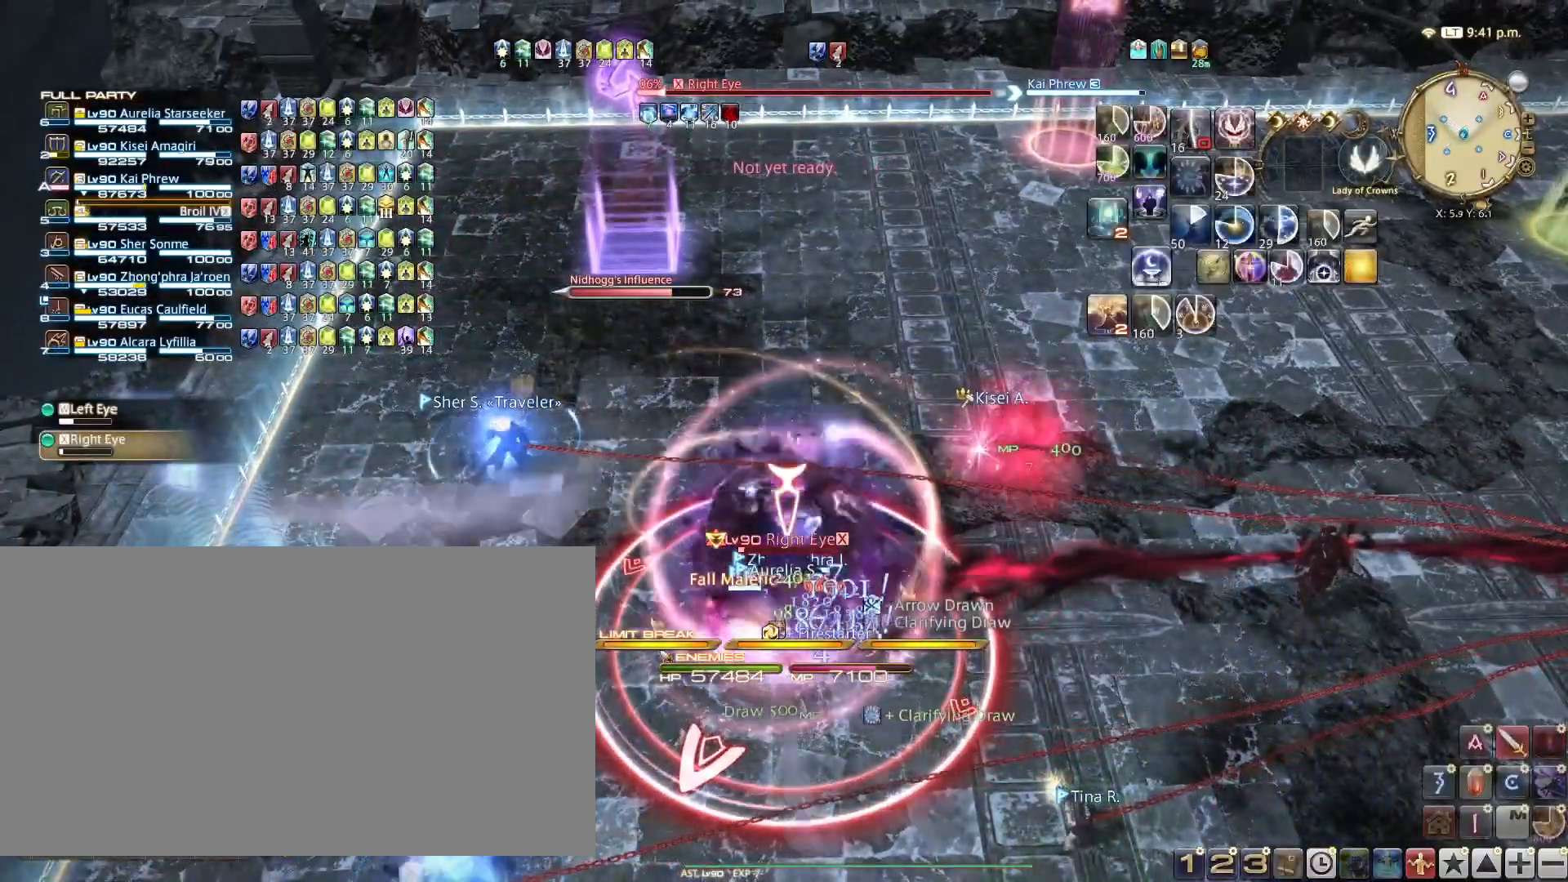
{"keys": ["1"], "events": [[50, "1", "down"], [134, "1", "up"], [234, "1", "down"], [334, "1", "up"], [384, "1", "down"]]}
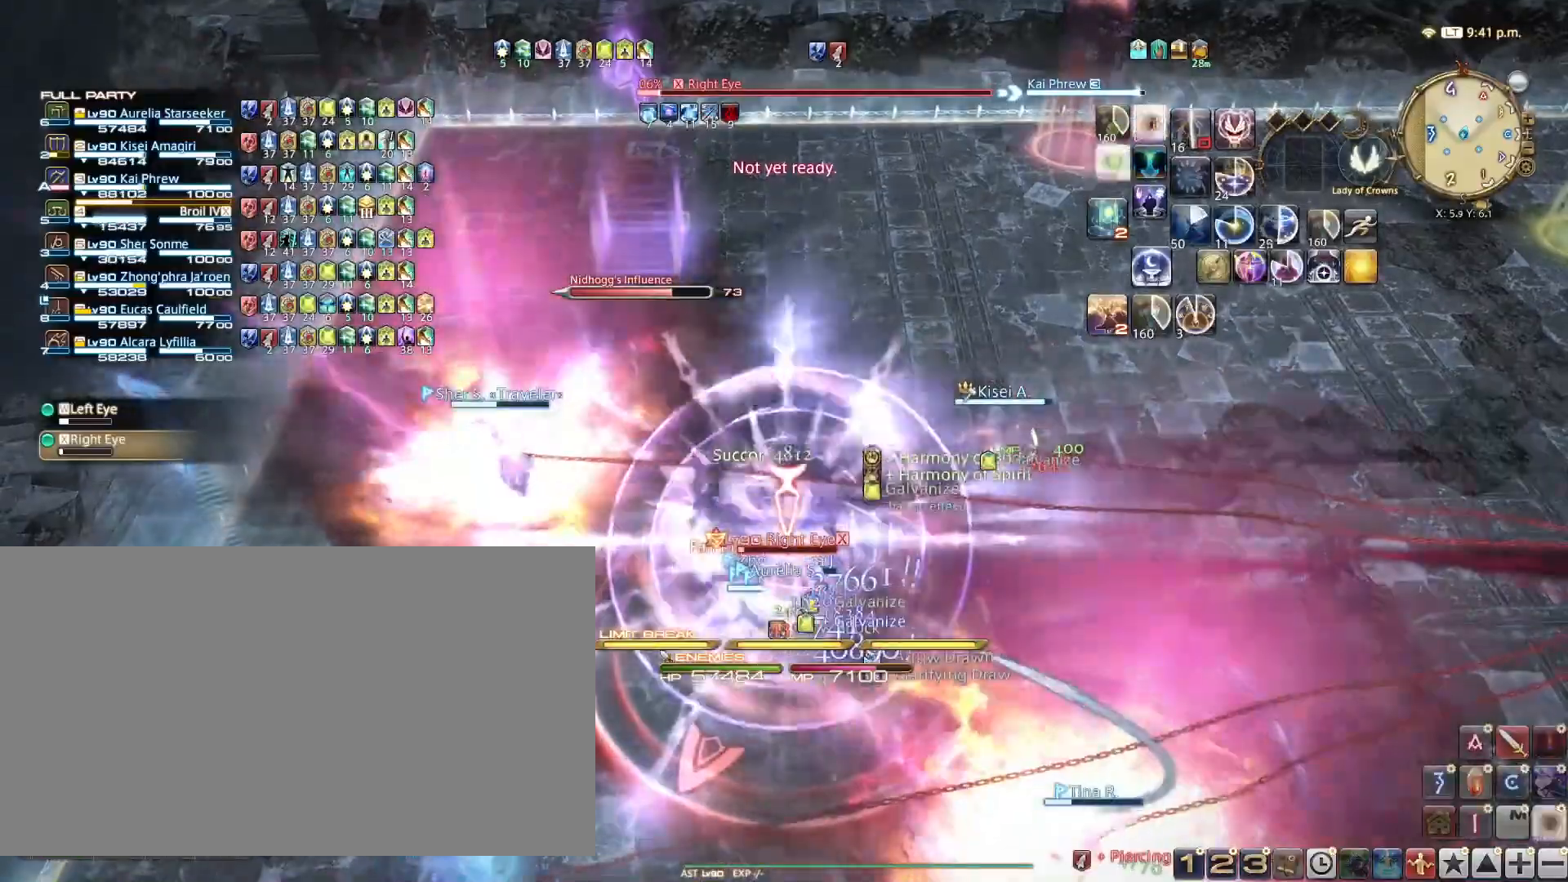
{"keys": [], "events": [[16, "1", "up"], [66, "1", "down"], [150, "1", "up"]]}
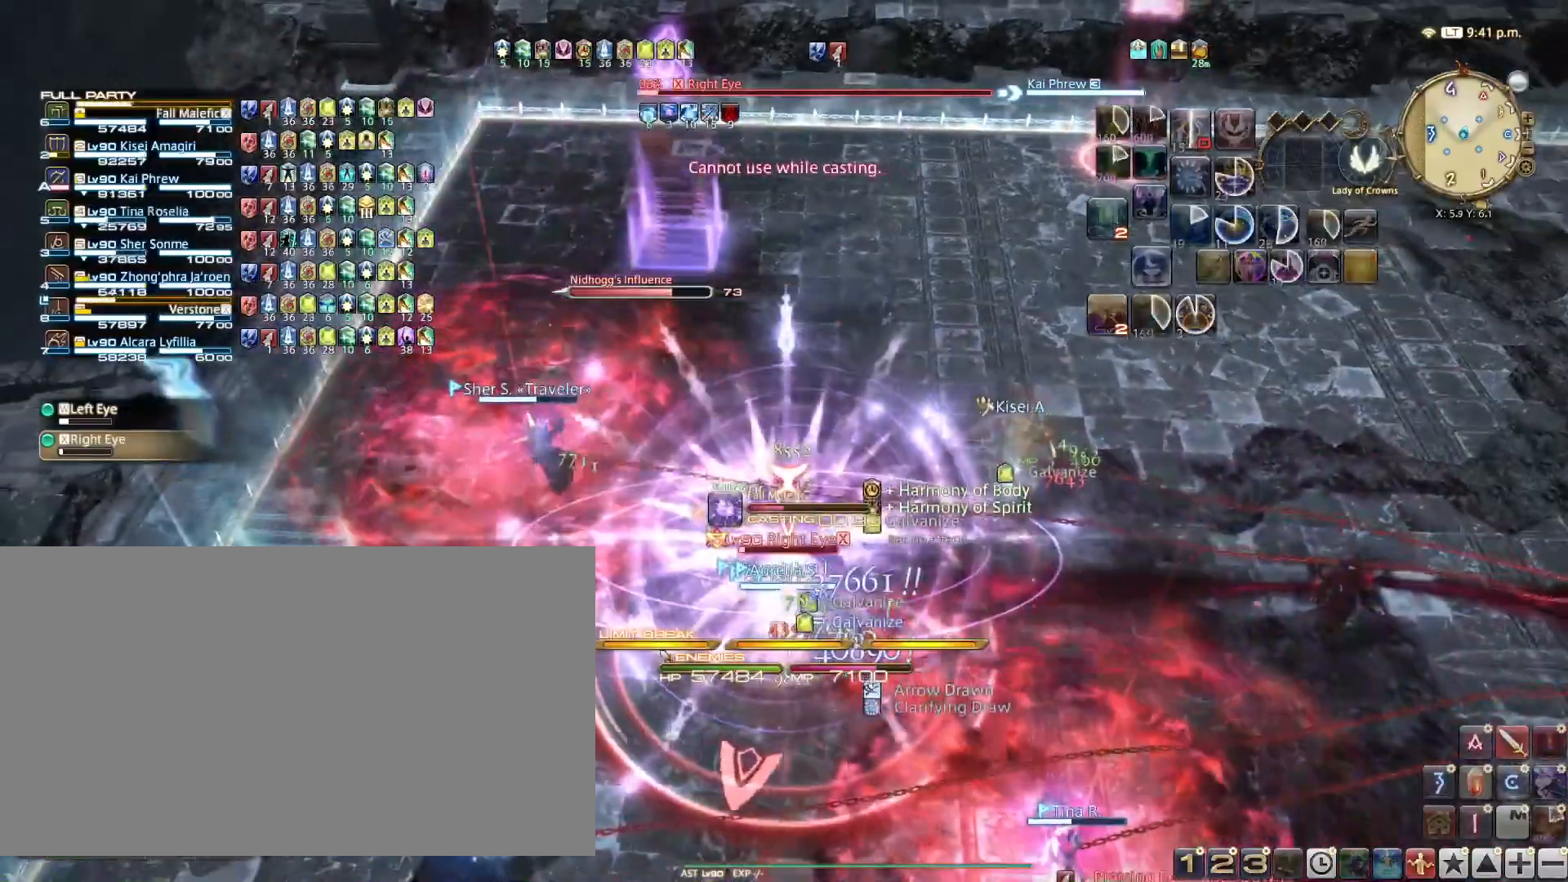
{"keys": ["a", "w"], "events": [[501, "a", "down"], [501, "w", "down"]]}
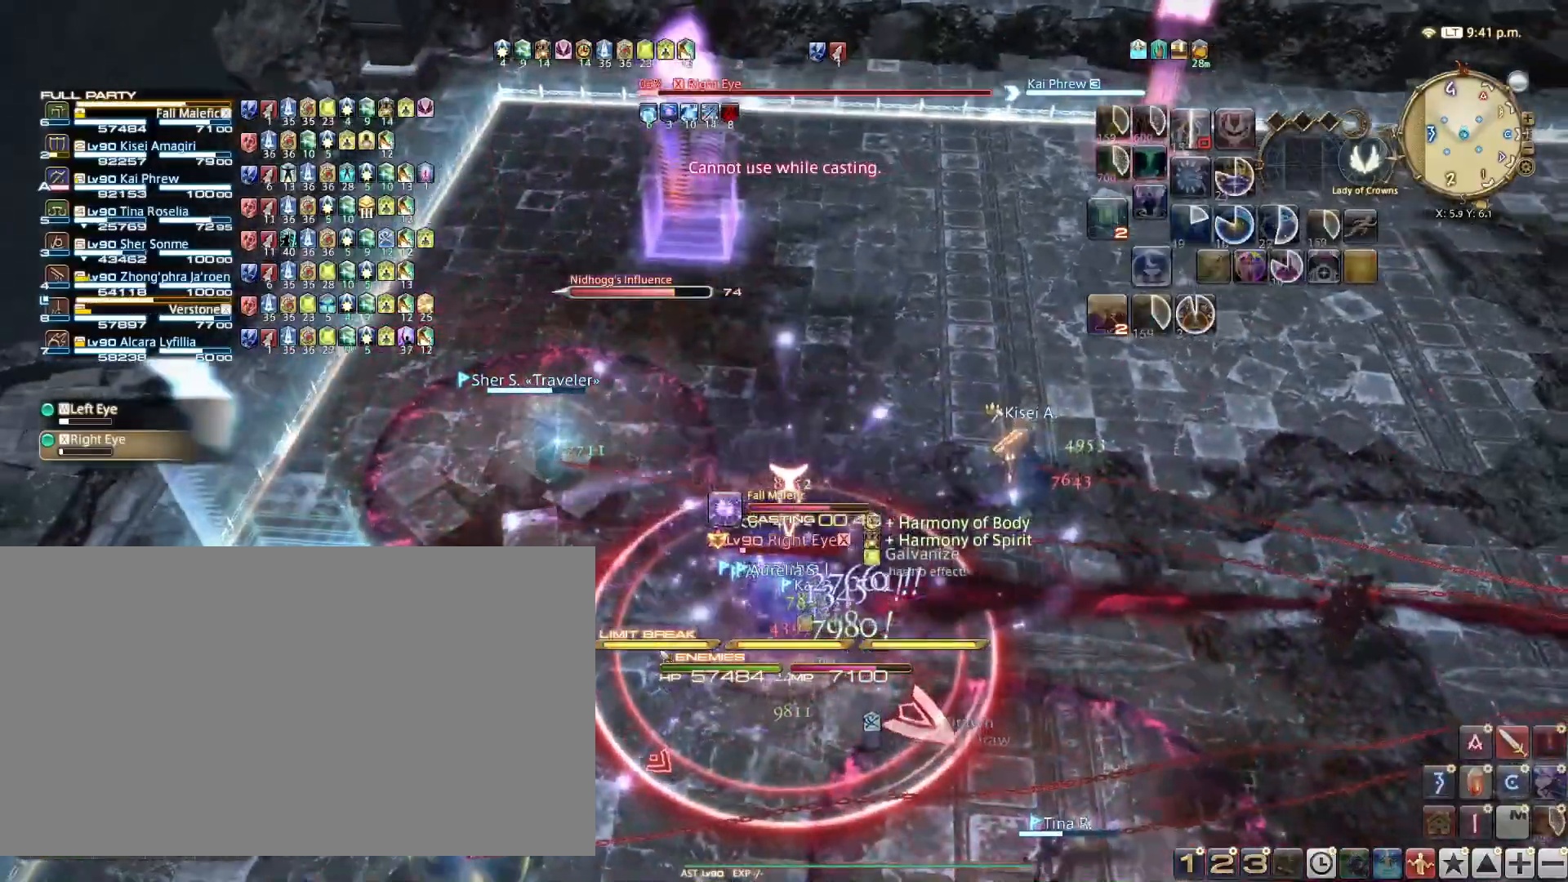
{"keys": ["a", "w"], "events": []}
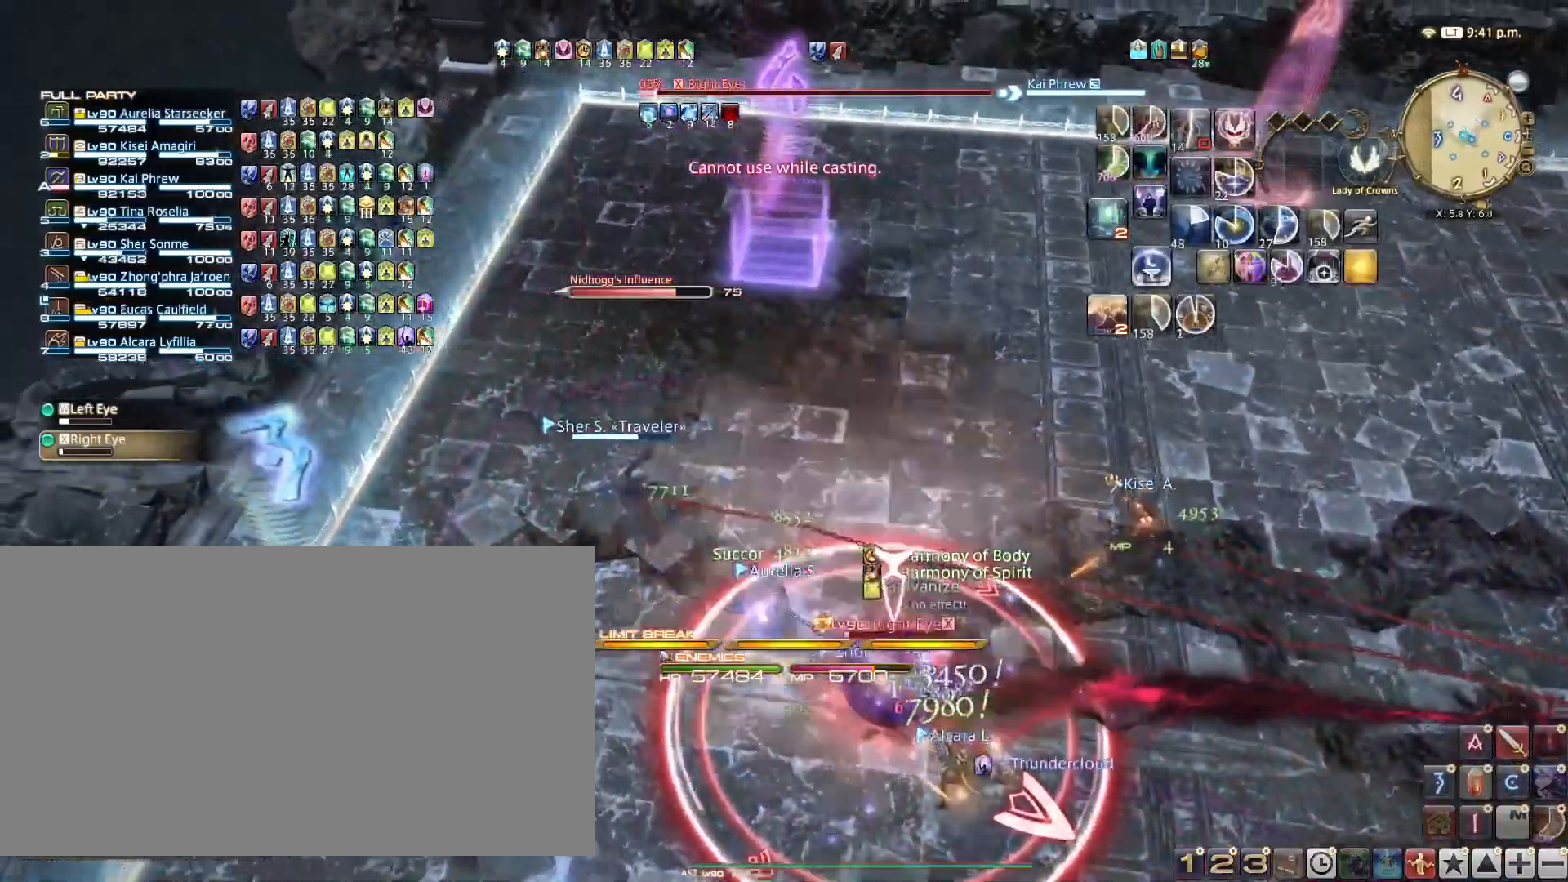
{"keys": ["a", "w"], "events": []}
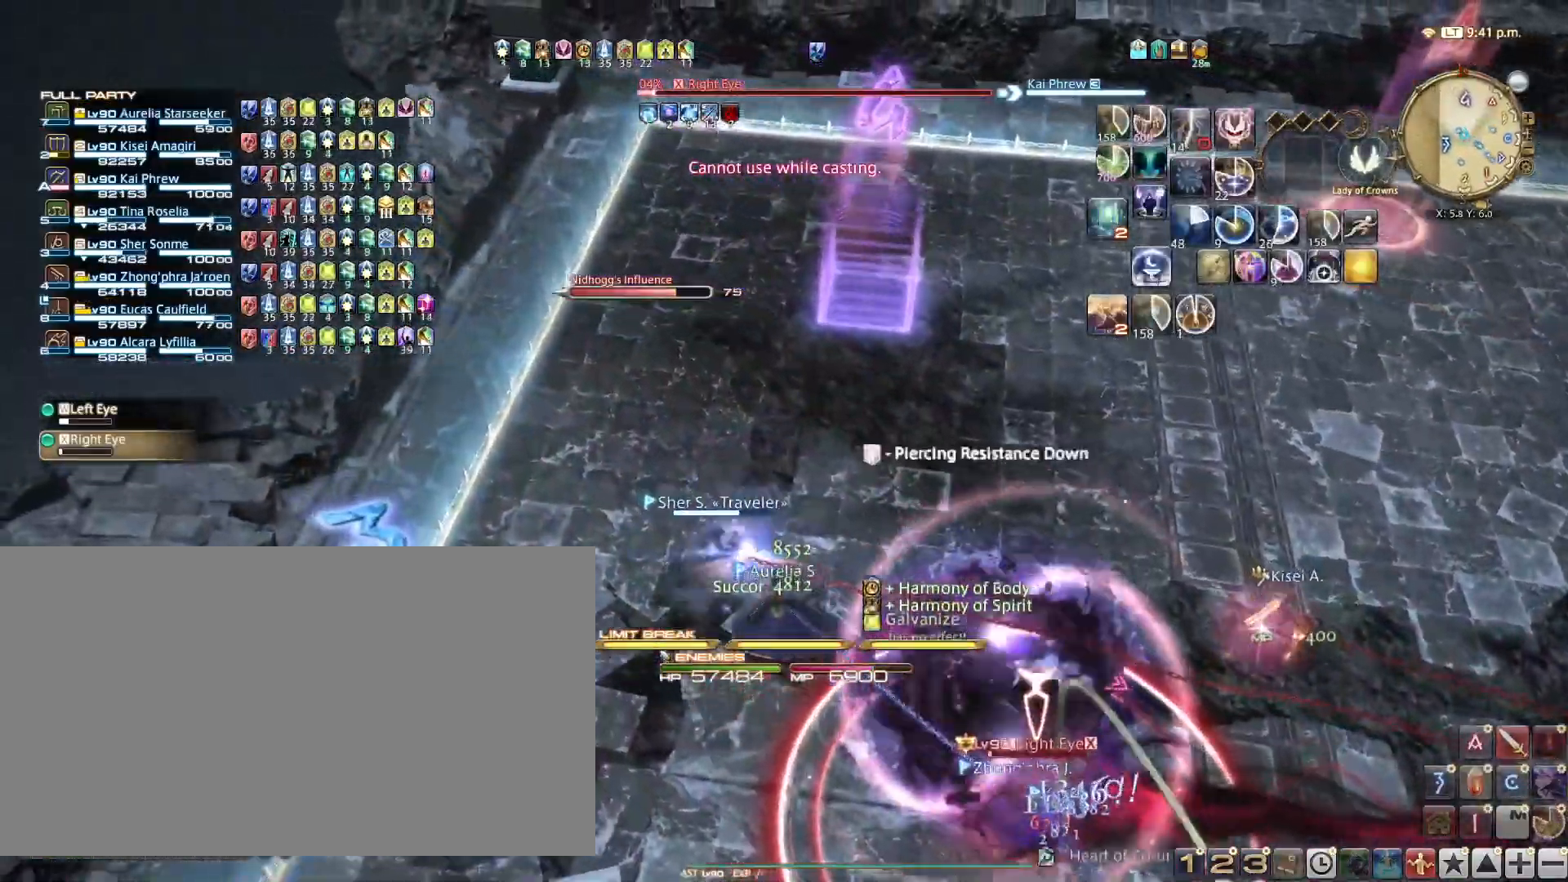
{"keys": [], "events": [[216, "a", "up"], [216, "w", "up"]]}
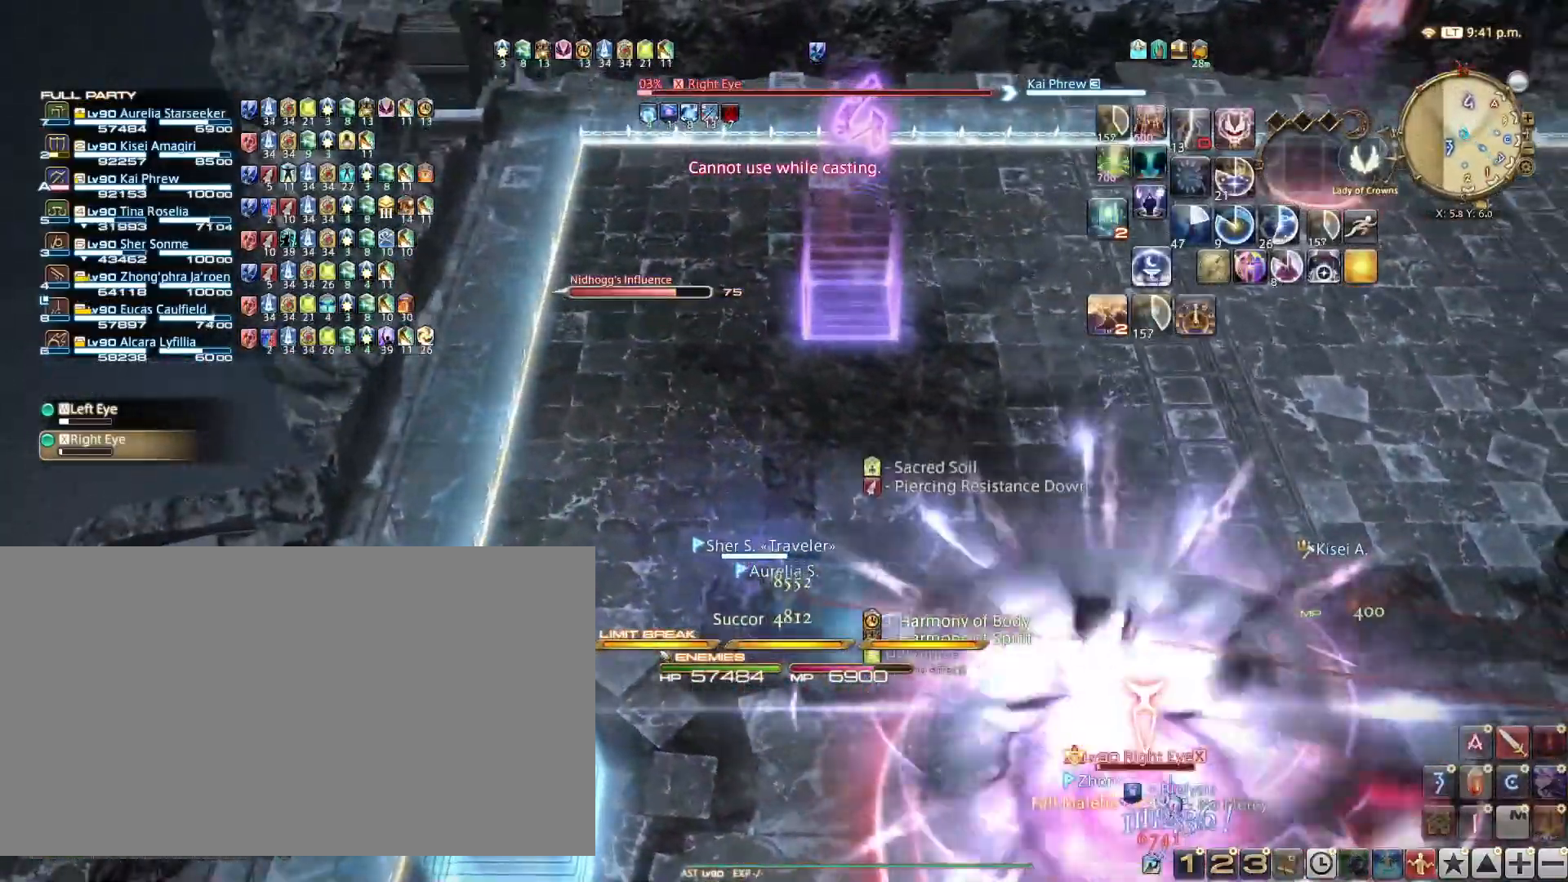
{"keys": ["a", "ctrl_l", "w"], "events": [[267, "a", "down"], [267, "w", "down"], [417, "ctrl_l", "down"]]}
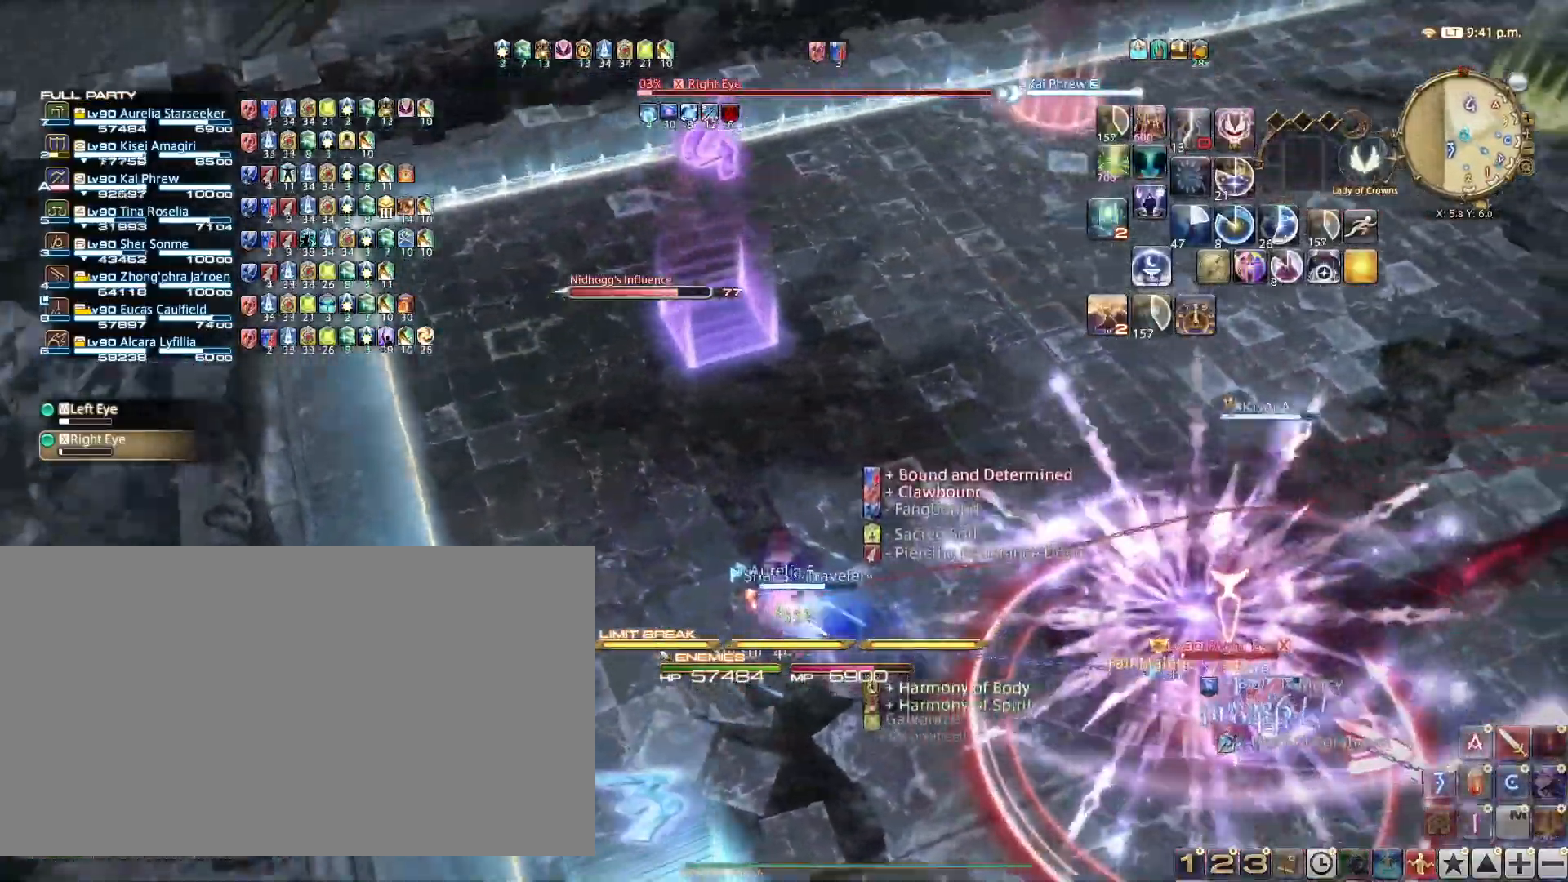
{"keys": ["a", "ctrl_l", "w"], "events": [[100, "4", "down"], [200, "4", "up"]]}
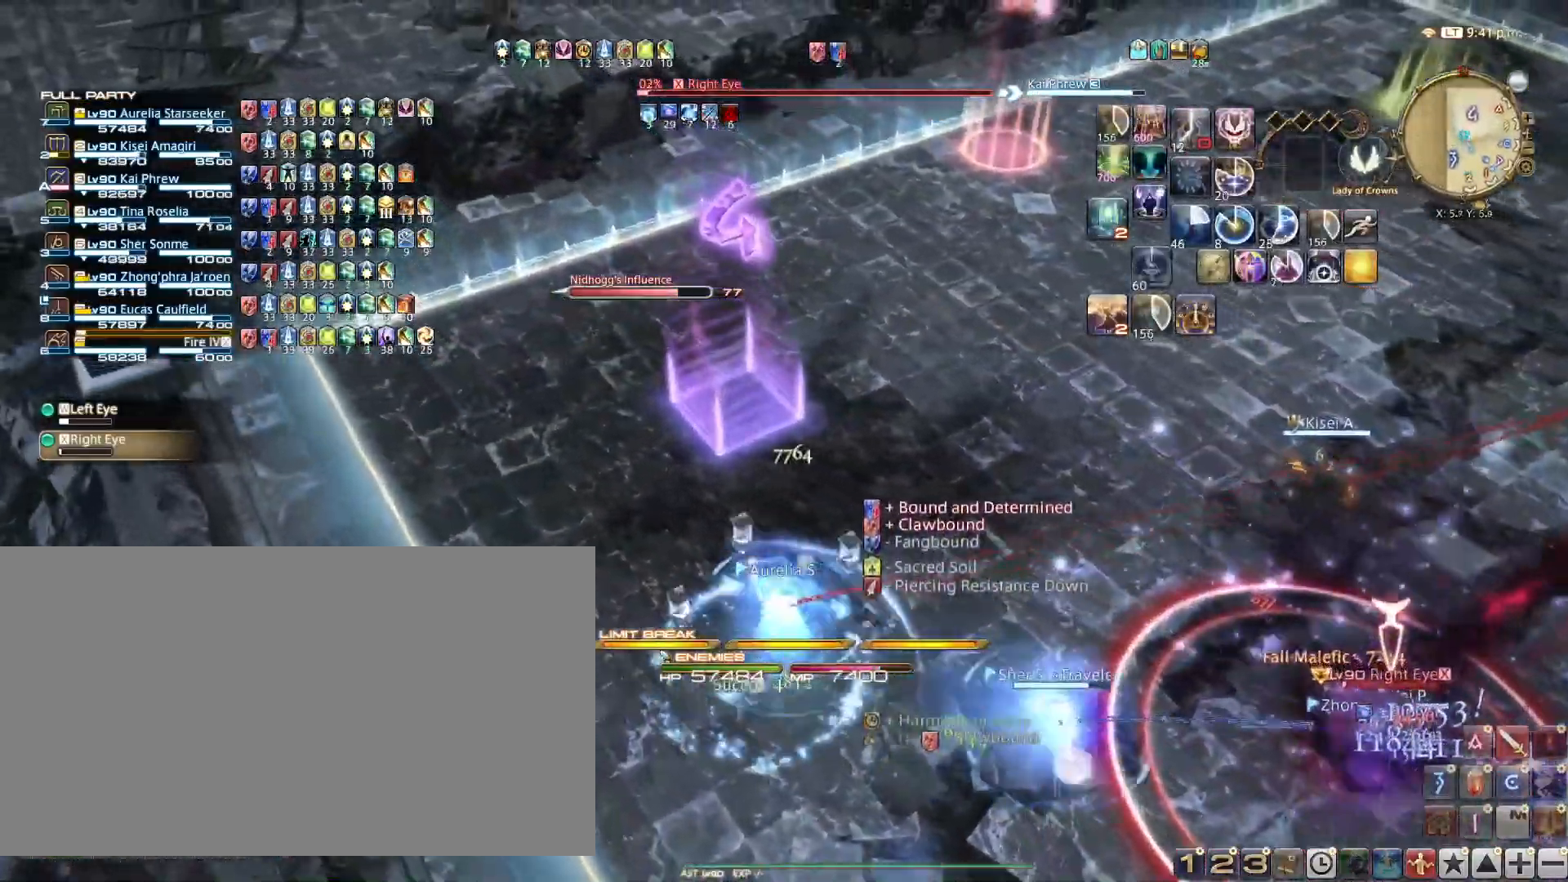
{"keys": ["a", "w"], "events": [[317, "ctrl_l", "up"]]}
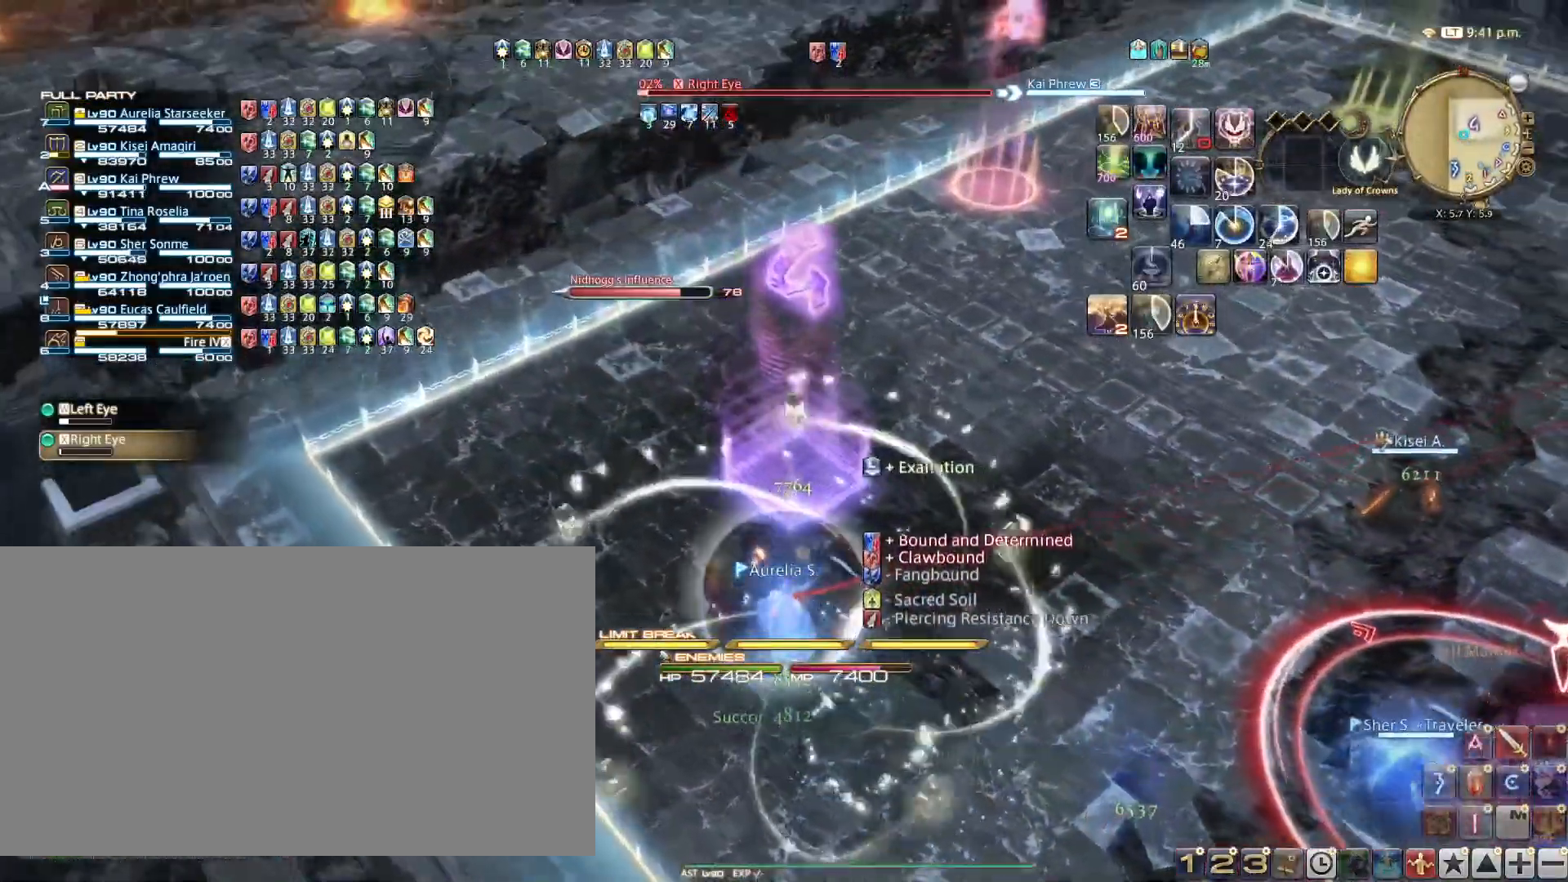
{"keys": ["1"], "events": [[383, "a", "up"], [383, "w", "up"], [450, "1", "down"]]}
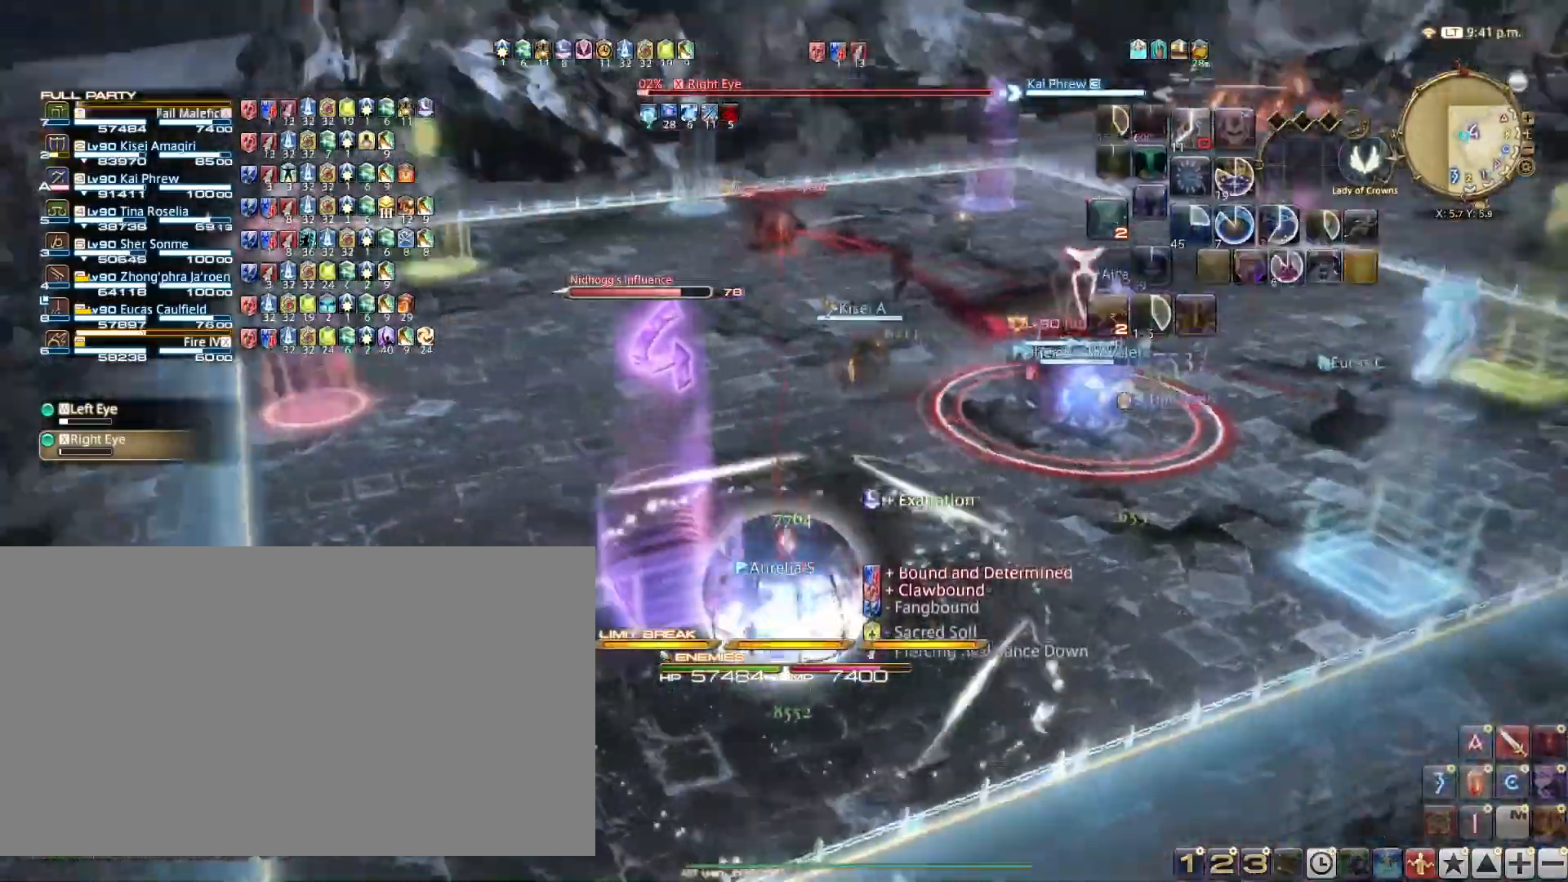
{"keys": [], "events": [[117, "1", "up"]]}
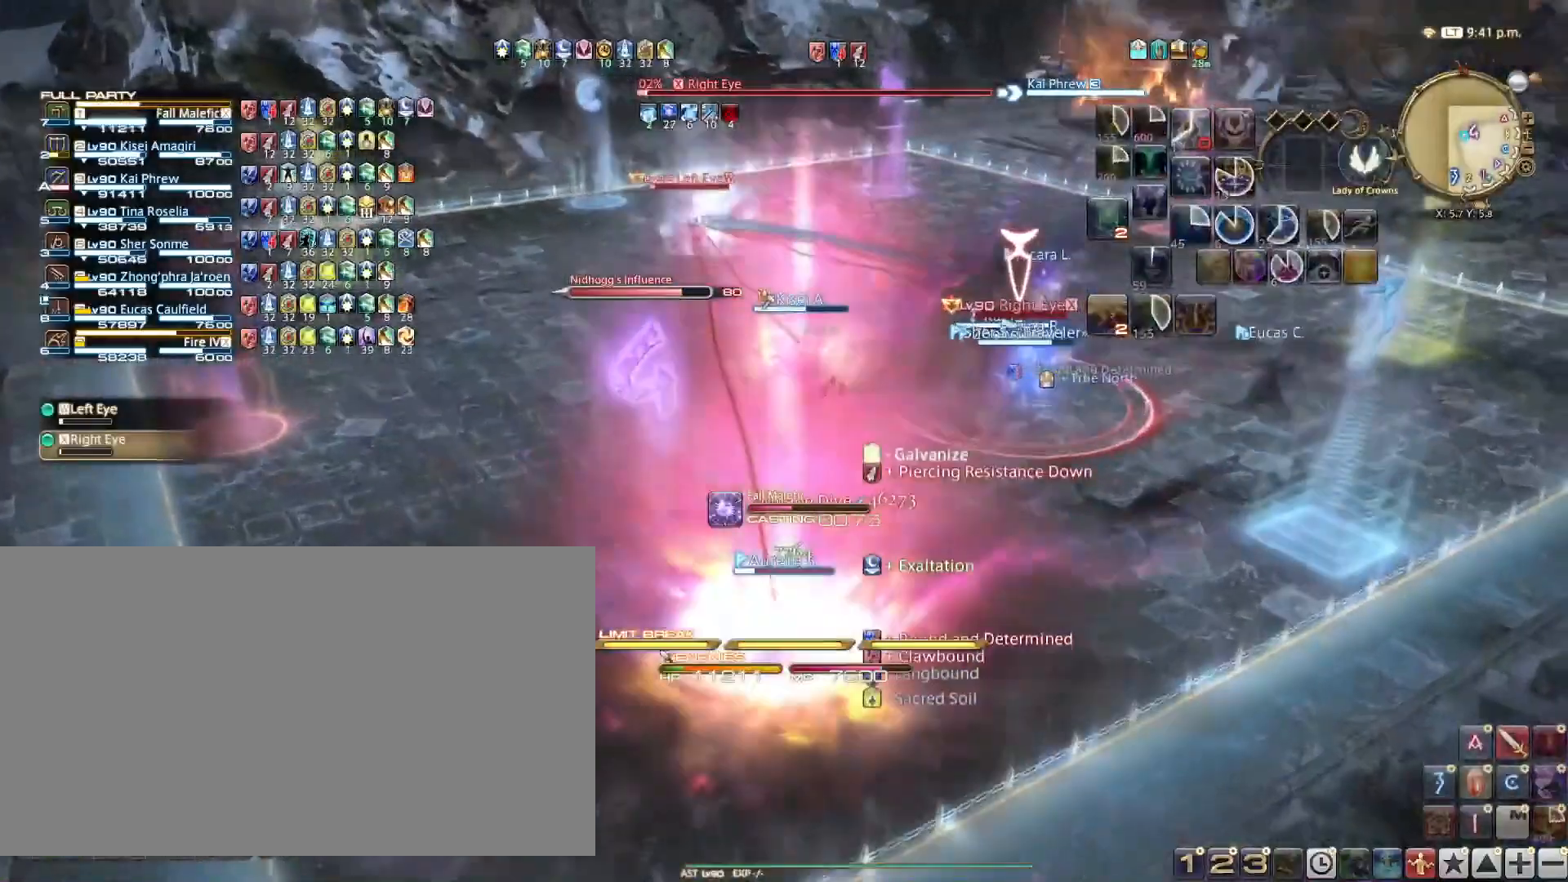
{"keys": [], "events": []}
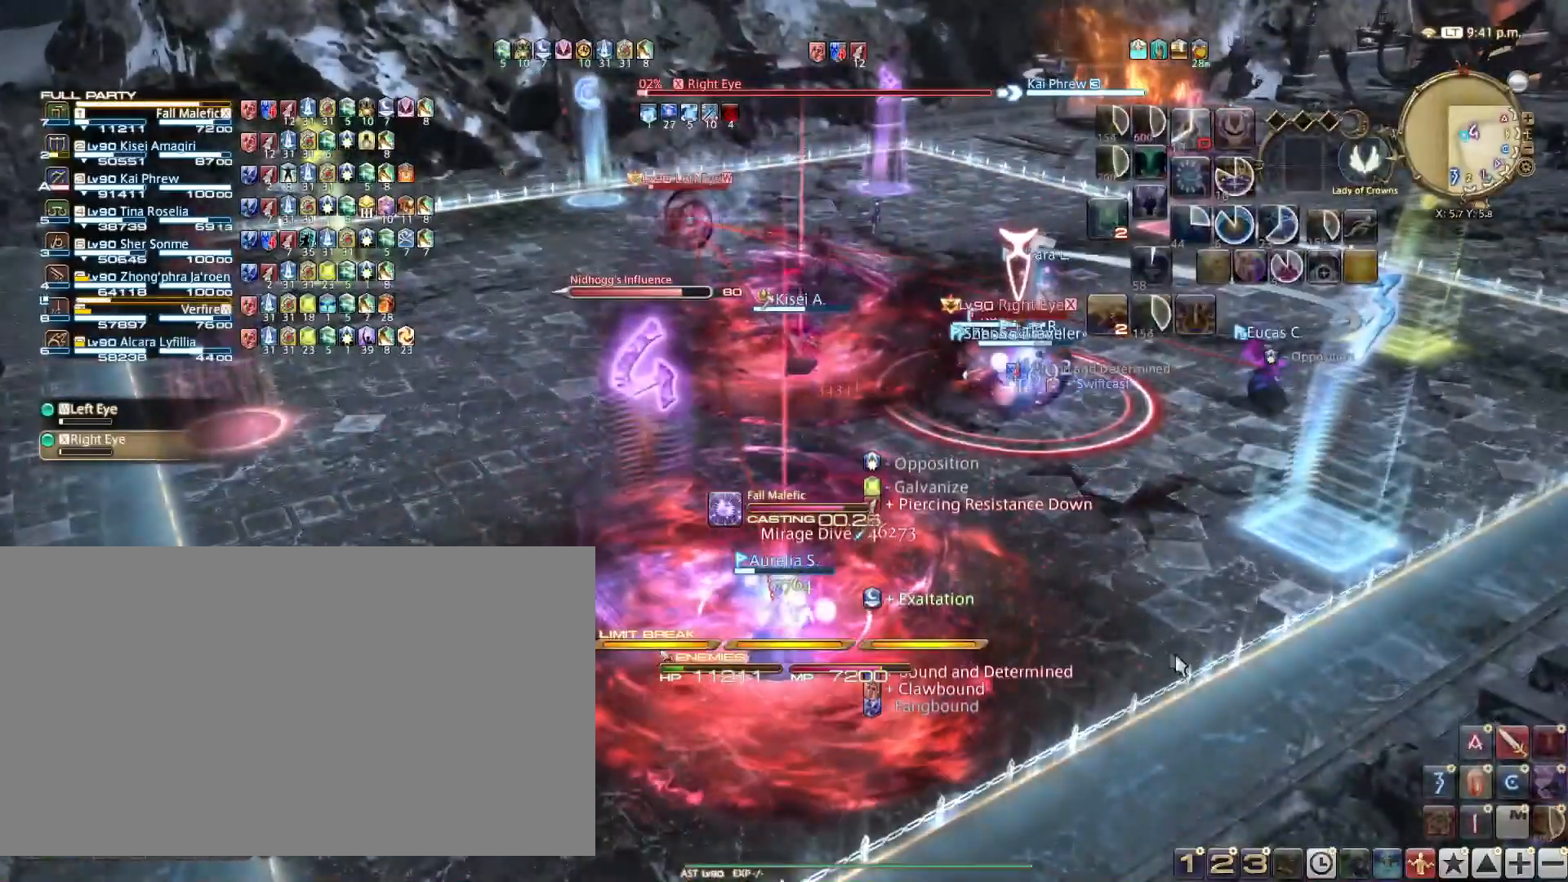
{"keys": ["w"], "events": [[217, "a", "down"], [217, "w", "down"], [384, "a", "up"]]}
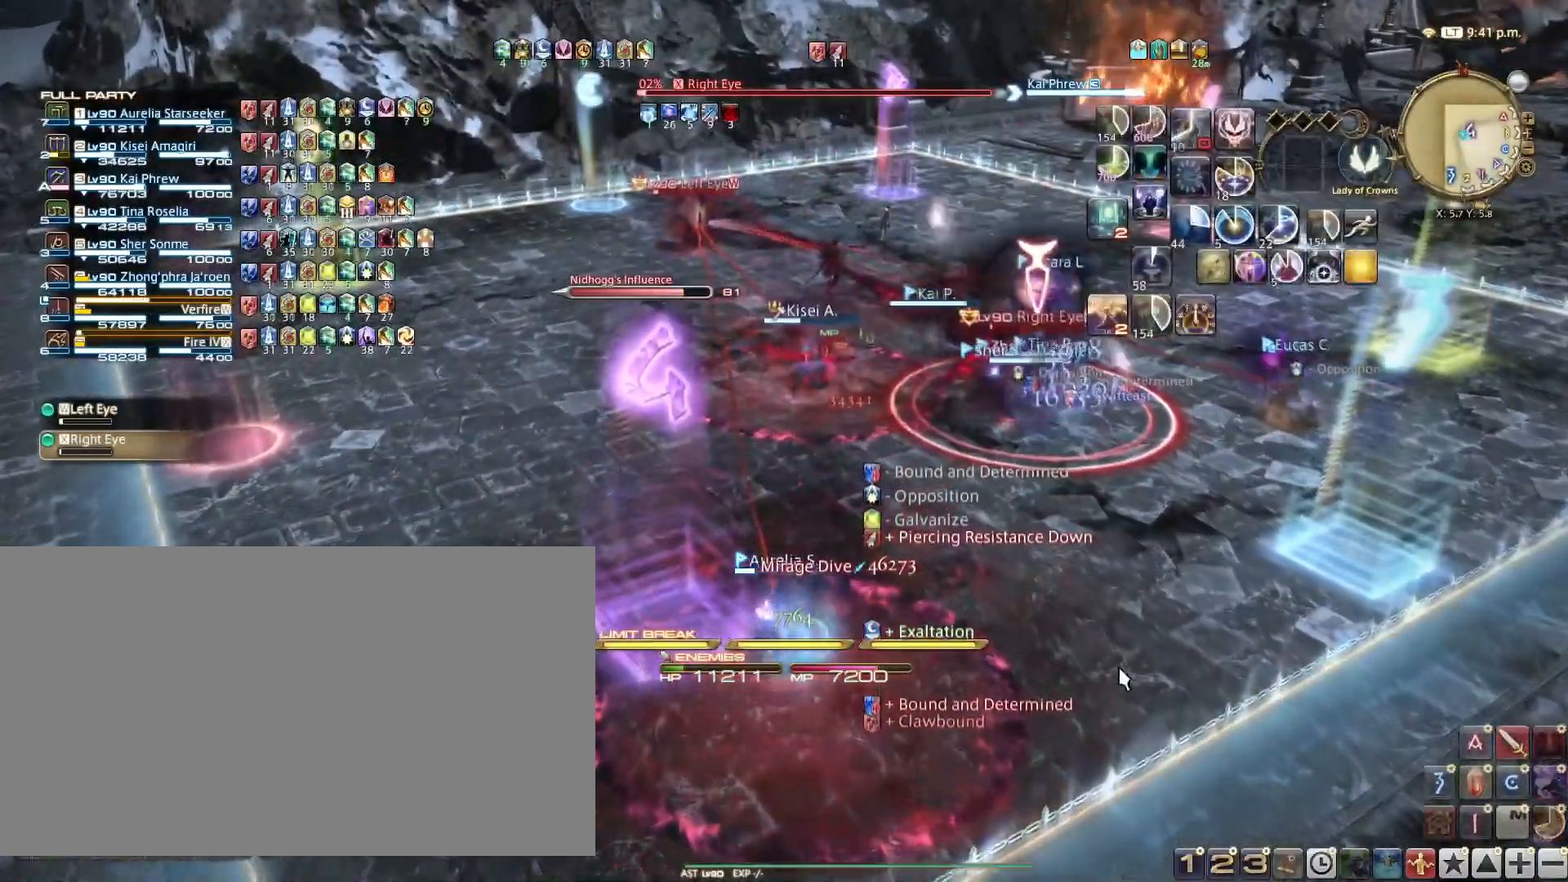
{"keys": ["1"], "events": [[433, "w", "up"], [467, "1", "down"]]}
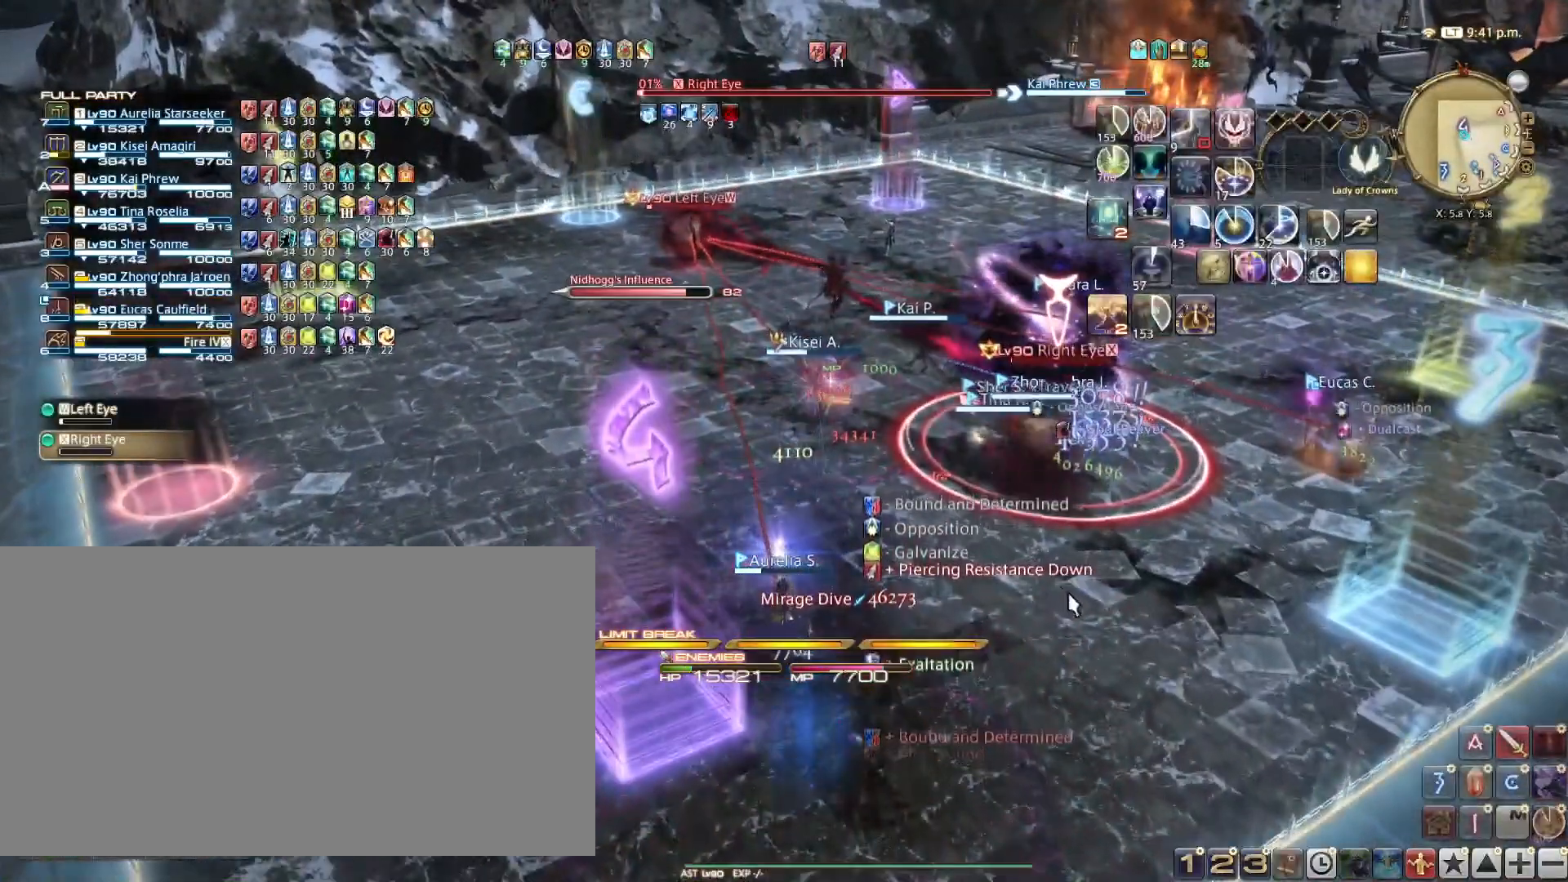
{"keys": [], "events": [[84, "1", "up"]]}
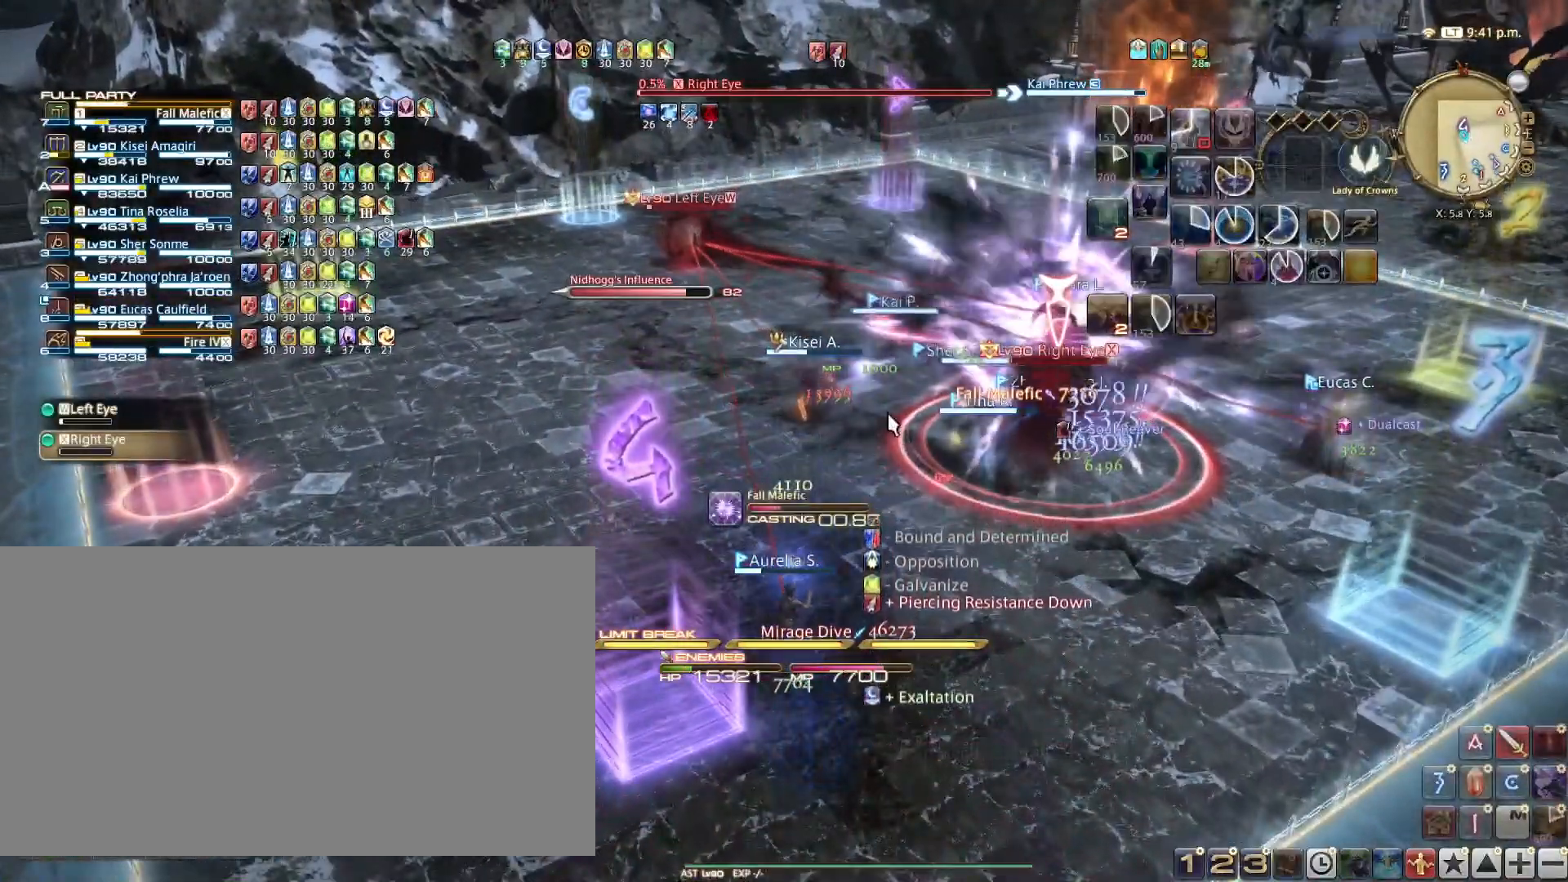
{"keys": [], "events": []}
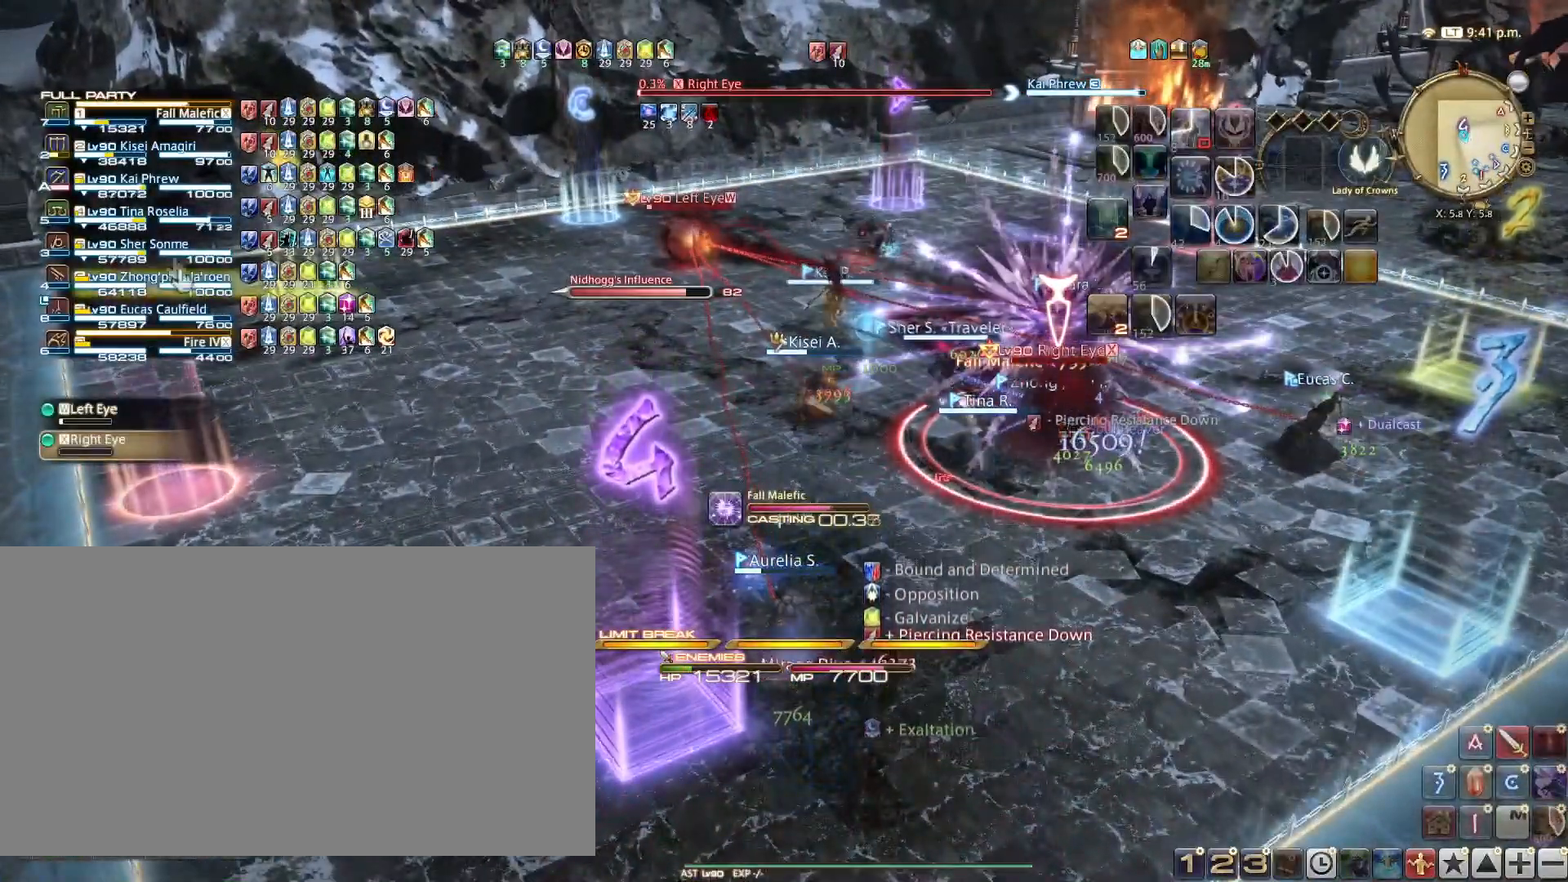
{"keys": ["w"], "events": [[367, "w", "down"]]}
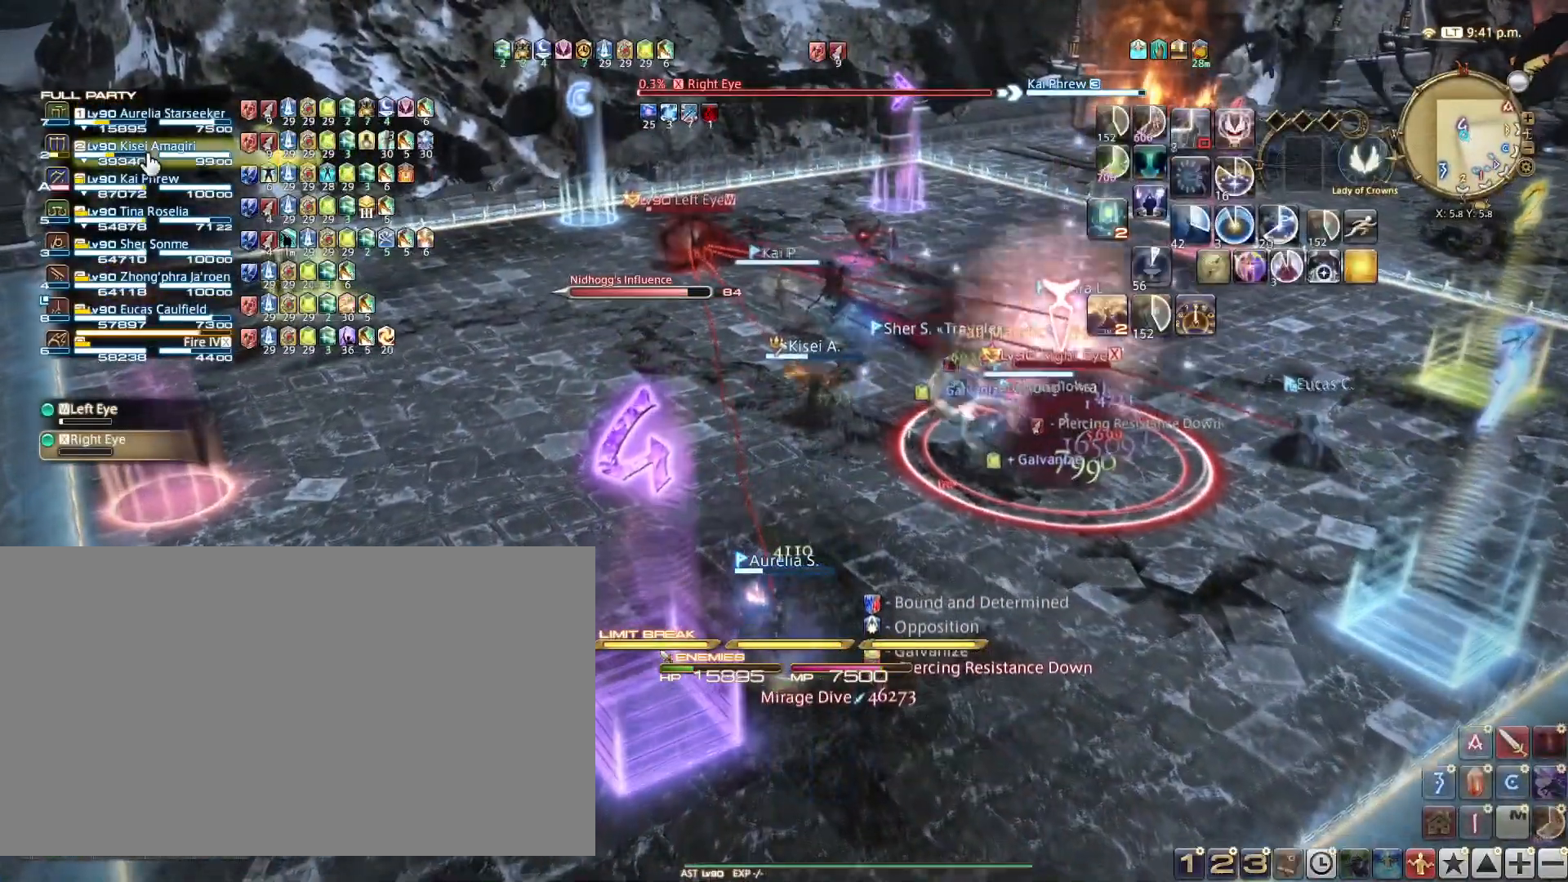
{"keys": ["ctrl_l"], "events": [[400, "w", "up"], [433, "ctrl_l", "down"]]}